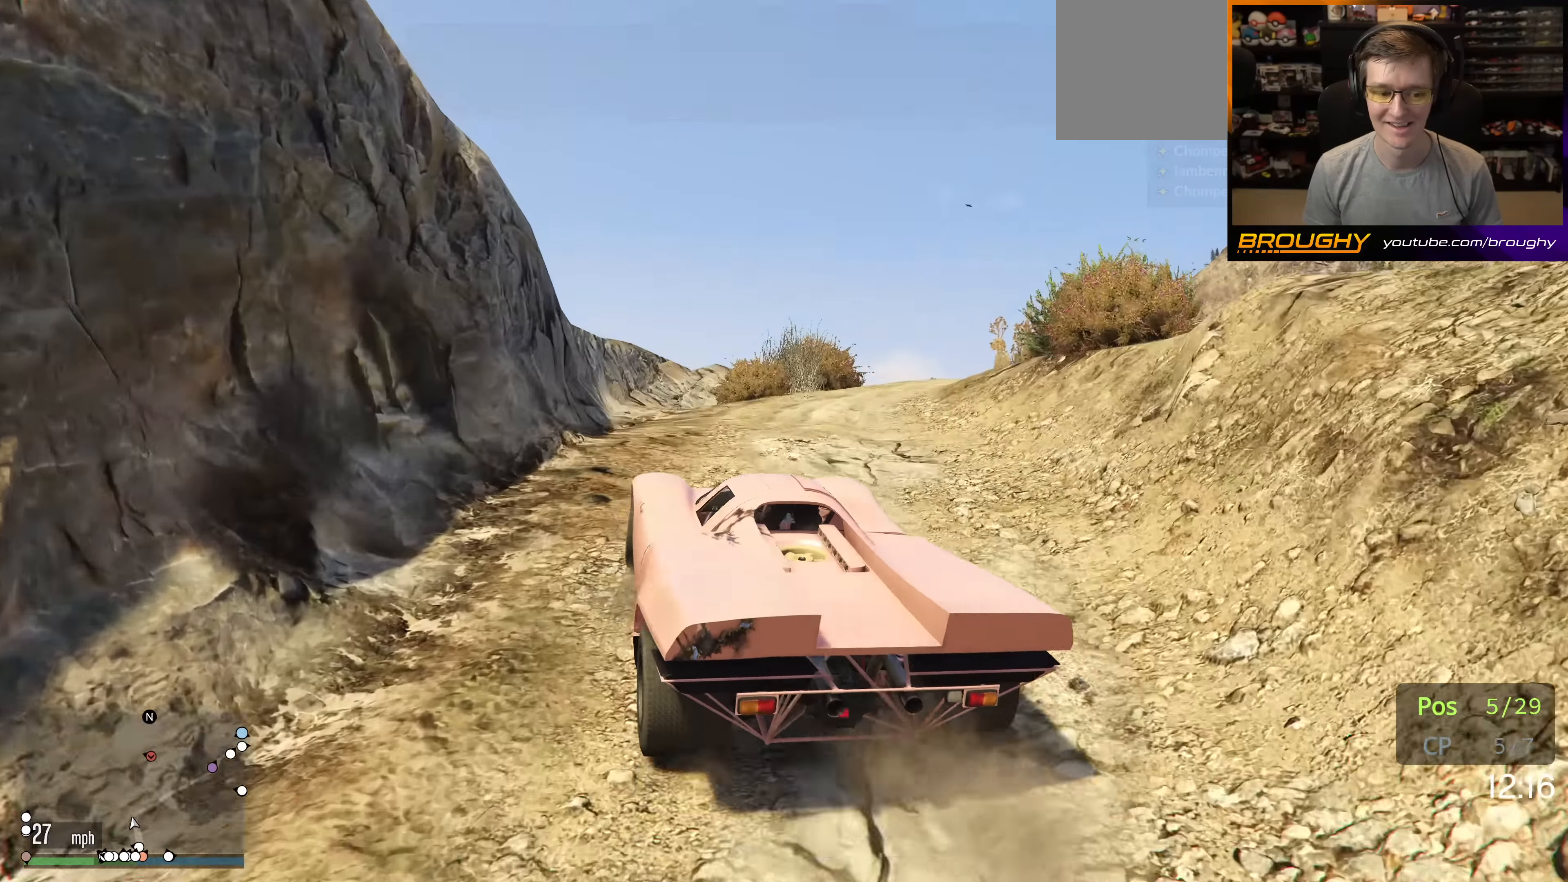
Gameplay with a controller (Xbox layout); each line is a JSON object with the inputs held at the frame after it. "events" lists button and stick changes between this image and that frame as [ms after this image, input, new state], when the widget could be followed in between. Not read: L3 R3.
{"buttons": ["R2"], "left_stick": "center", "right_stick": "center", "events": [[16, "left_stick", "right"], [100, "R2", "up"], [333, "R2", "down"], [333, "left_stick", "center"]]}
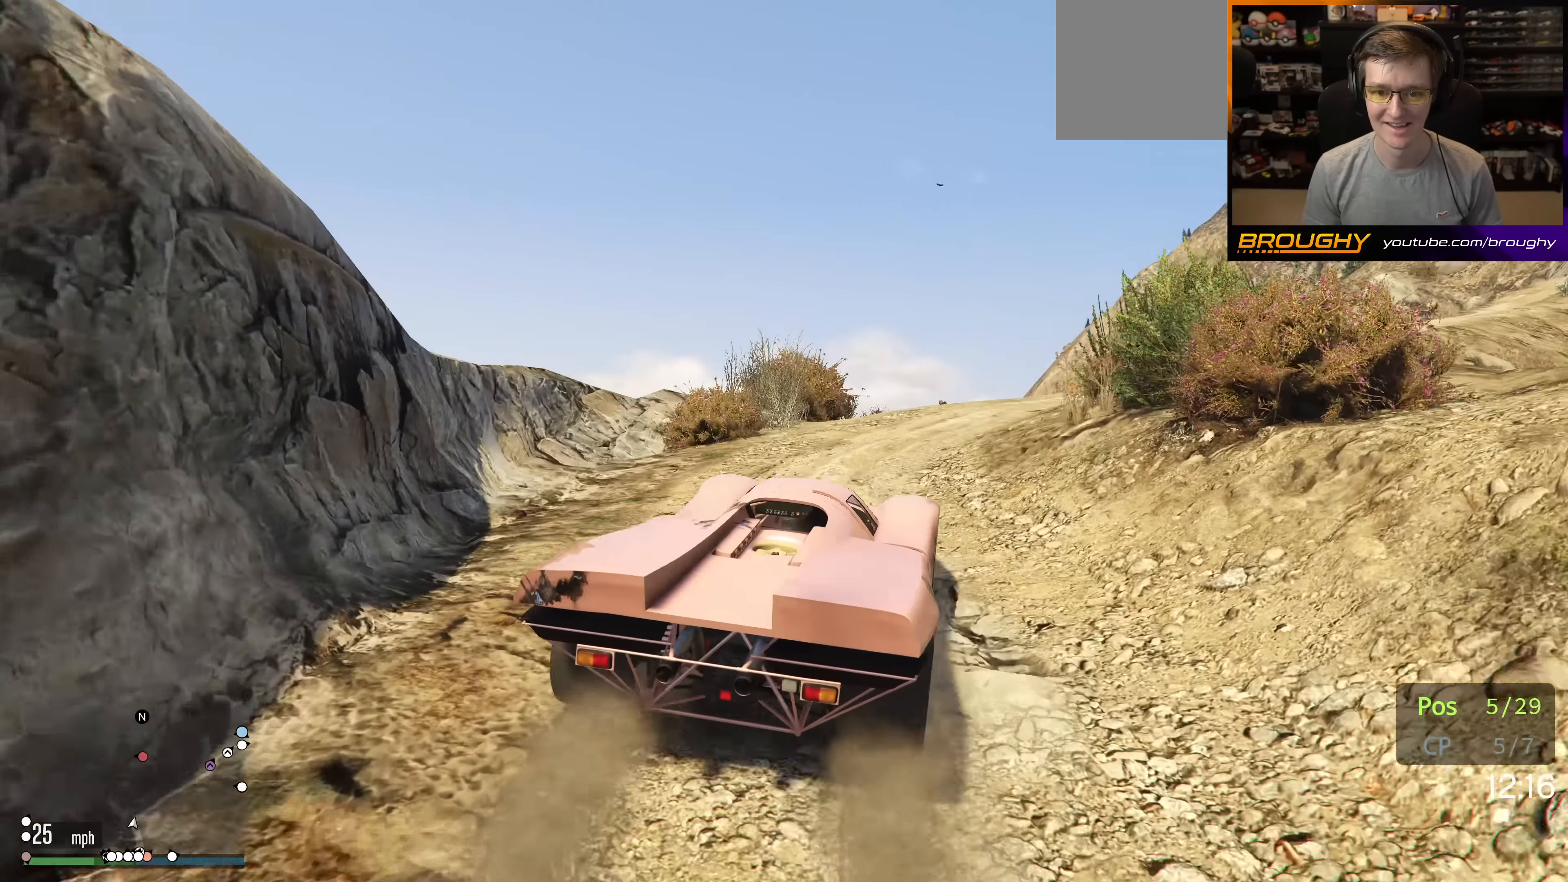
{"buttons": [], "left_stick": "right", "right_stick": "center", "events": [[316, "R2", "up"], [316, "left_stick", "right"]]}
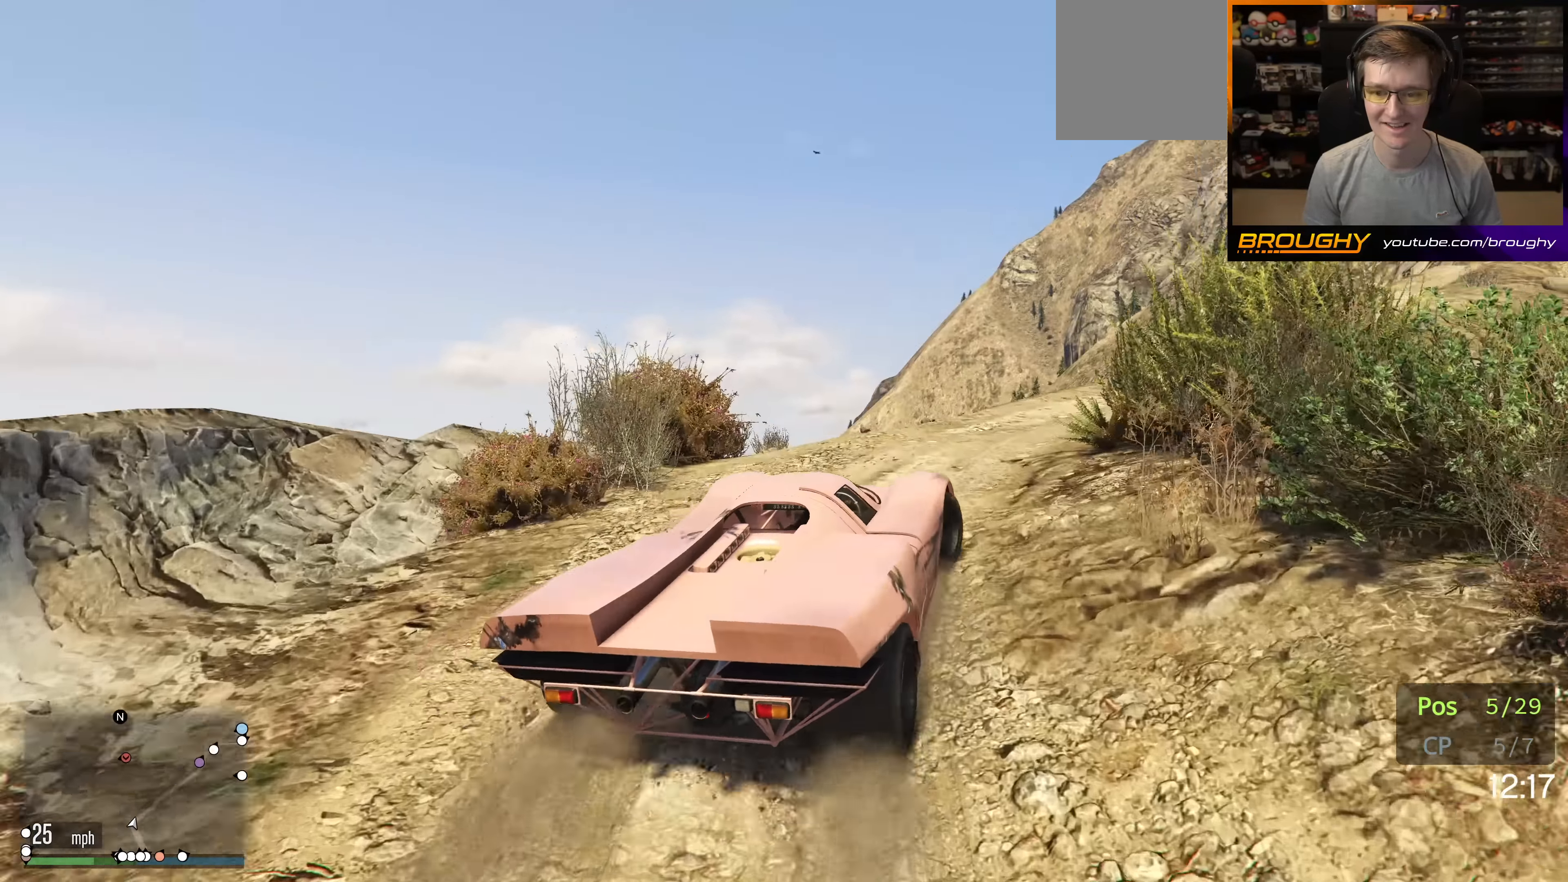
{"buttons": ["R2"], "left_stick": "right", "right_stick": "center", "events": [[50, "R2", "down"], [100, "left_stick", "center"], [466, "left_stick", "right"]]}
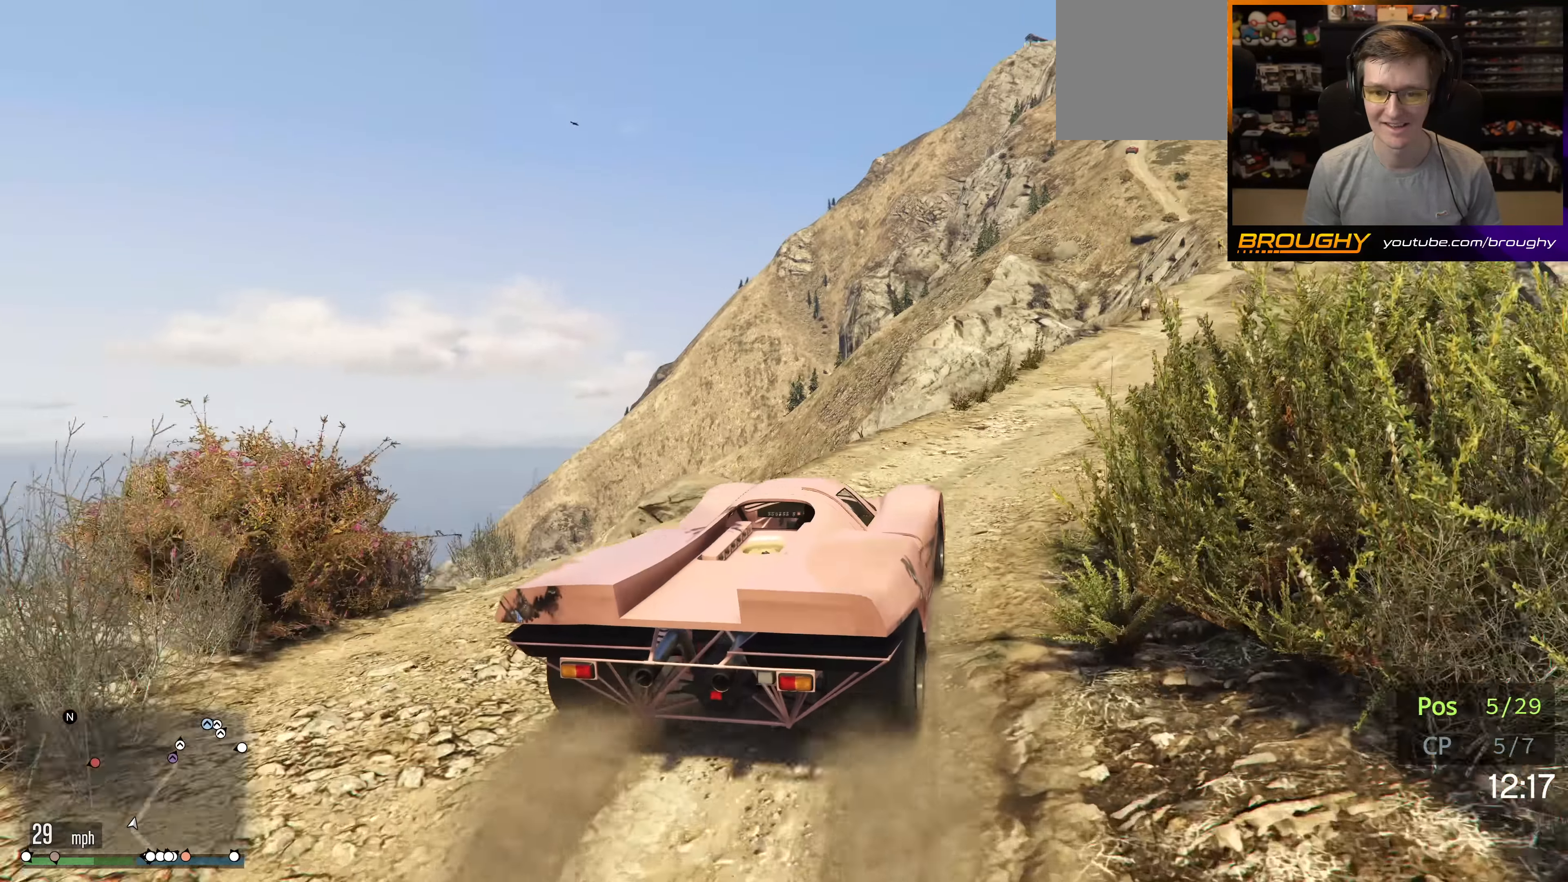
{"buttons": ["R2"], "left_stick": "center", "right_stick": "center", "events": [[300, "left_stick", "center"]]}
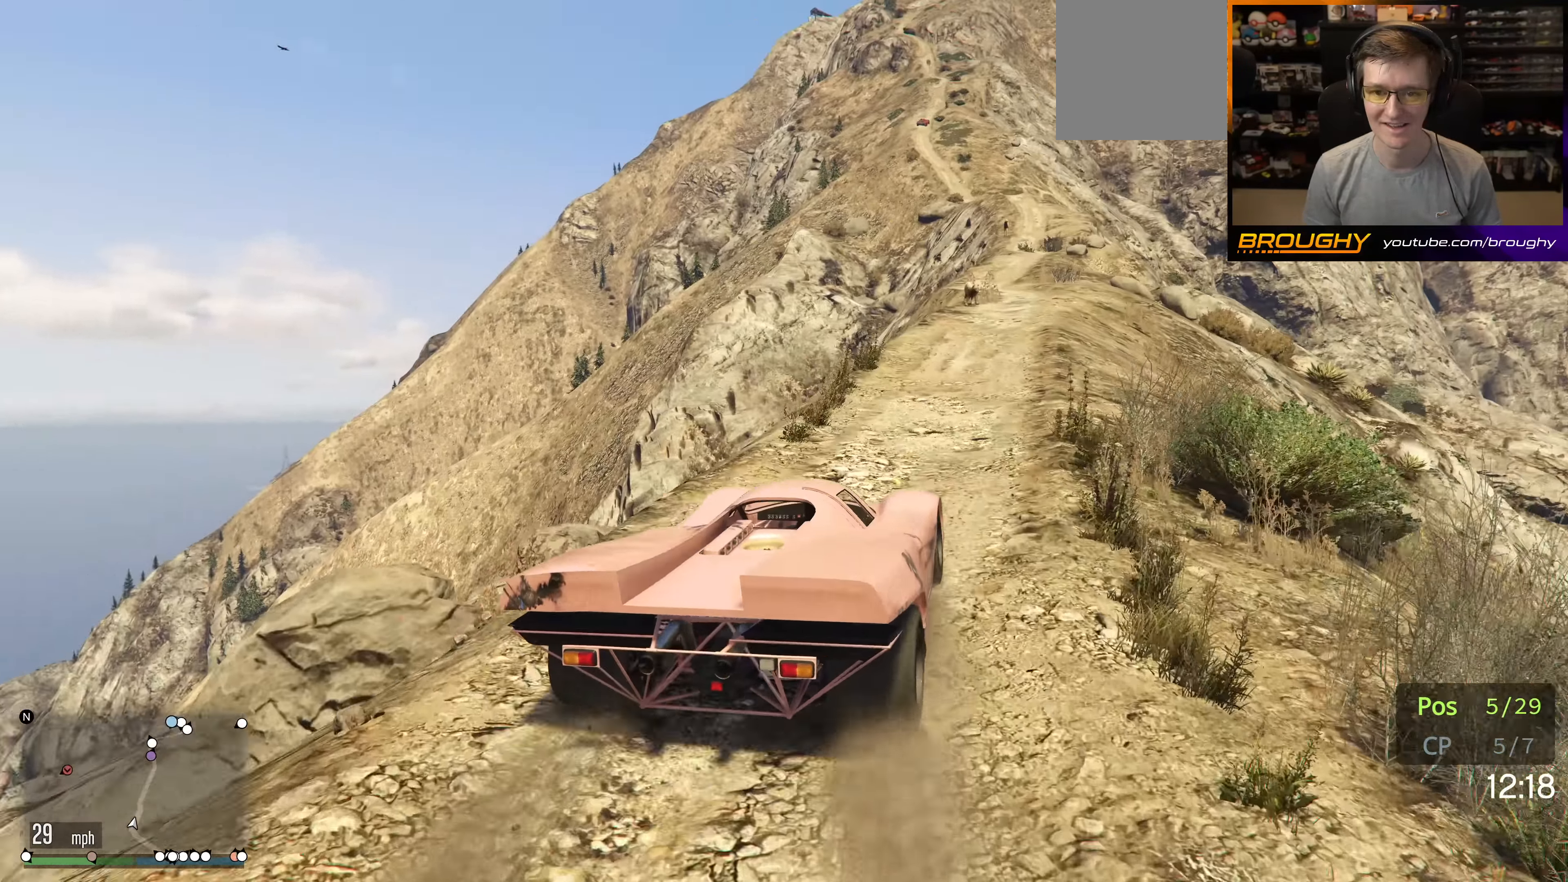
{"buttons": ["R2"], "left_stick": "center", "right_stick": "center", "events": []}
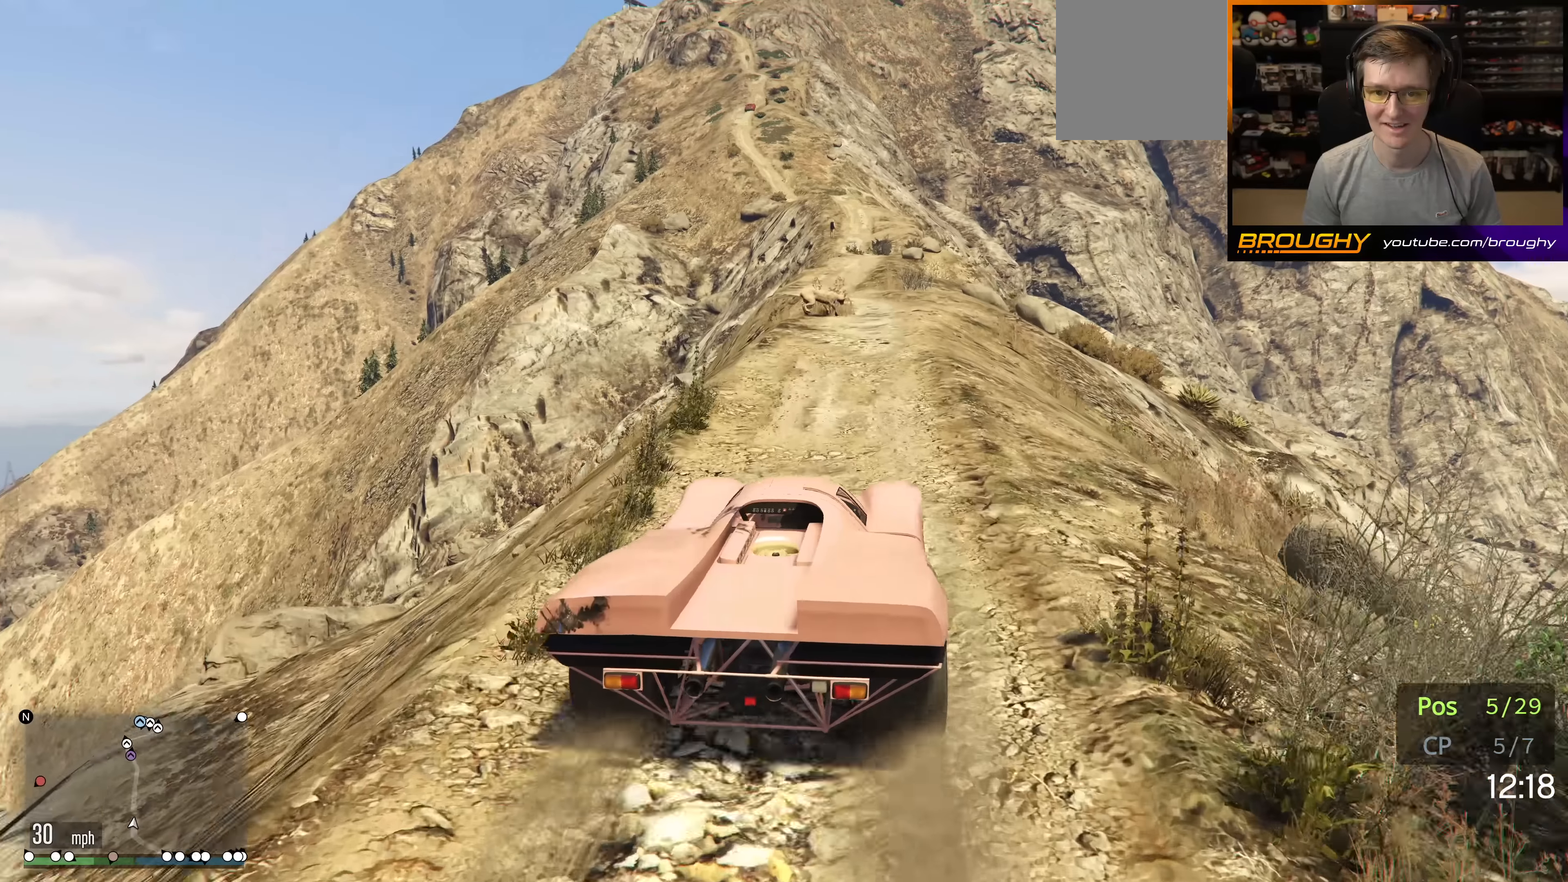
{"buttons": ["R2"], "left_stick": "center", "right_stick": "center", "events": []}
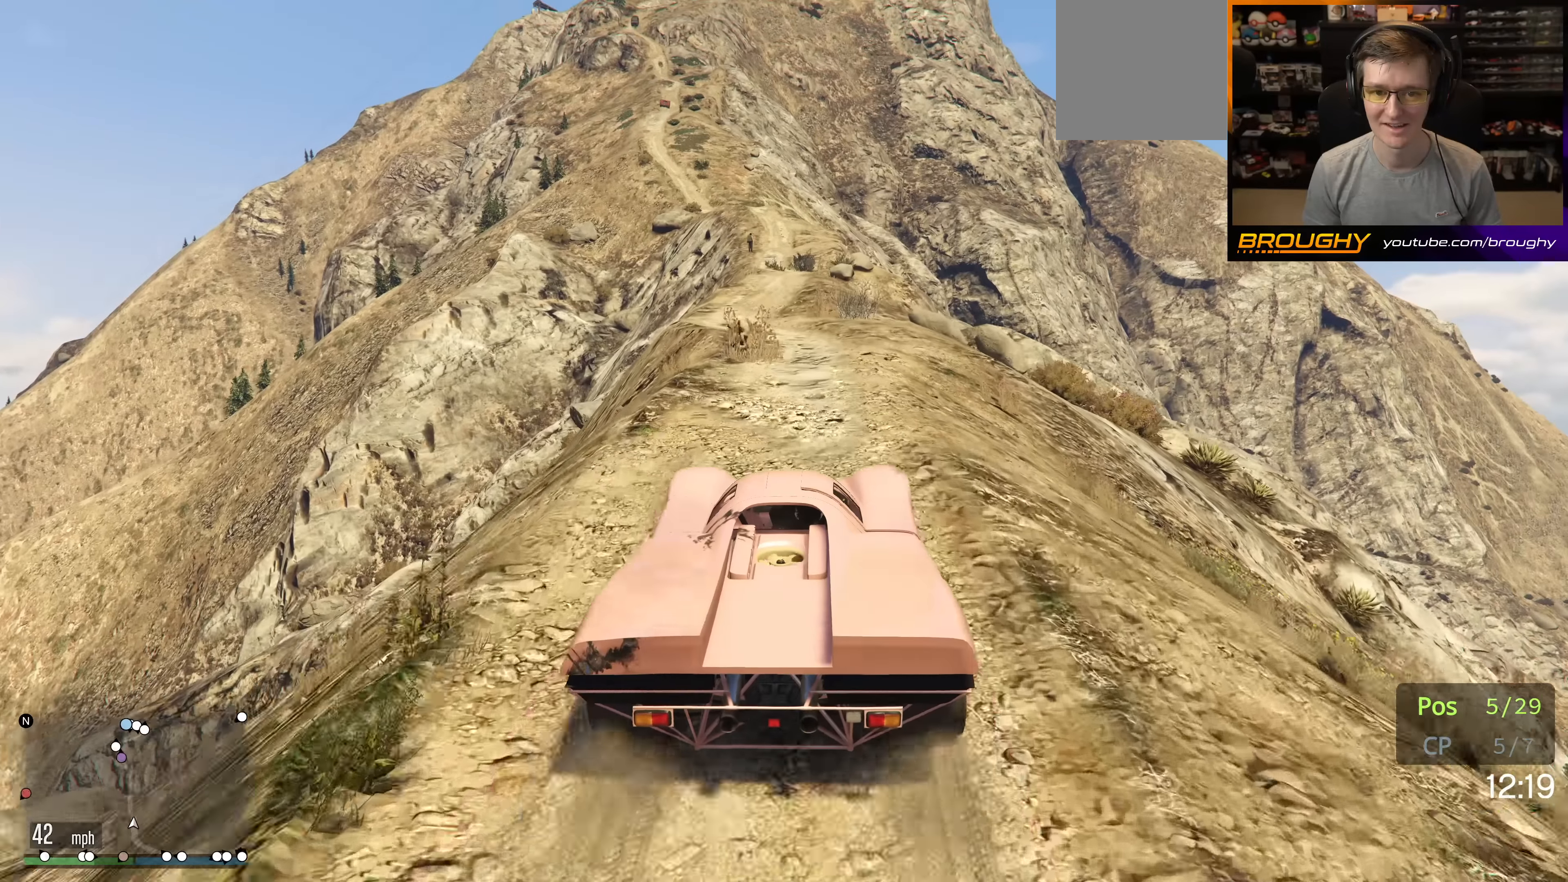
{"buttons": ["R2"], "left_stick": "center", "right_stick": "center", "events": []}
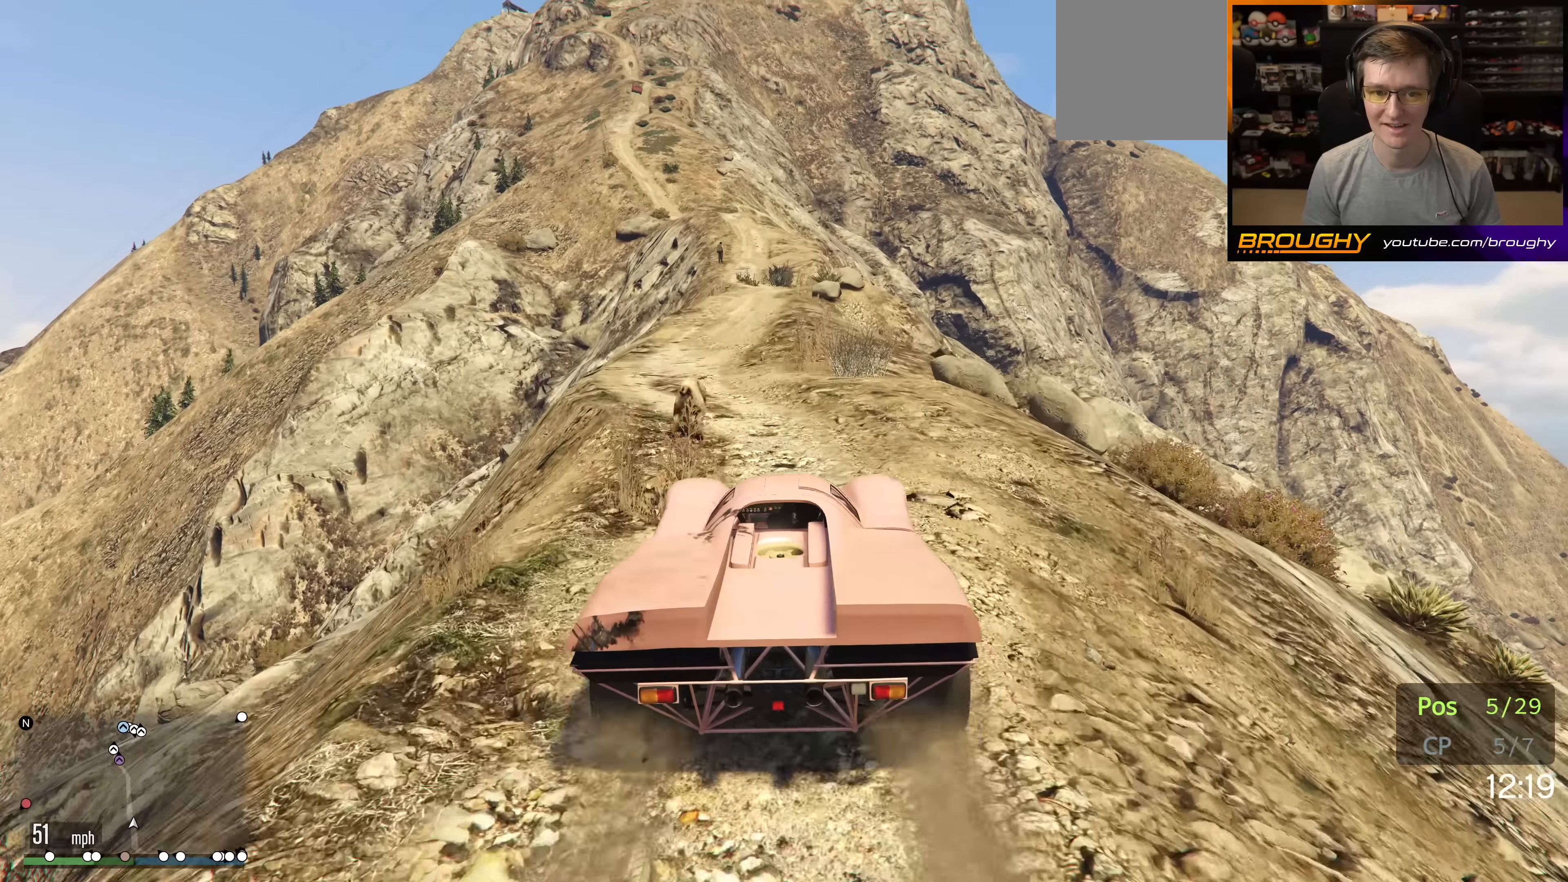
{"buttons": ["R2"], "left_stick": "center", "right_stick": "center", "events": [[284, "left_stick", "up-left"], [434, "left_stick", "center"]]}
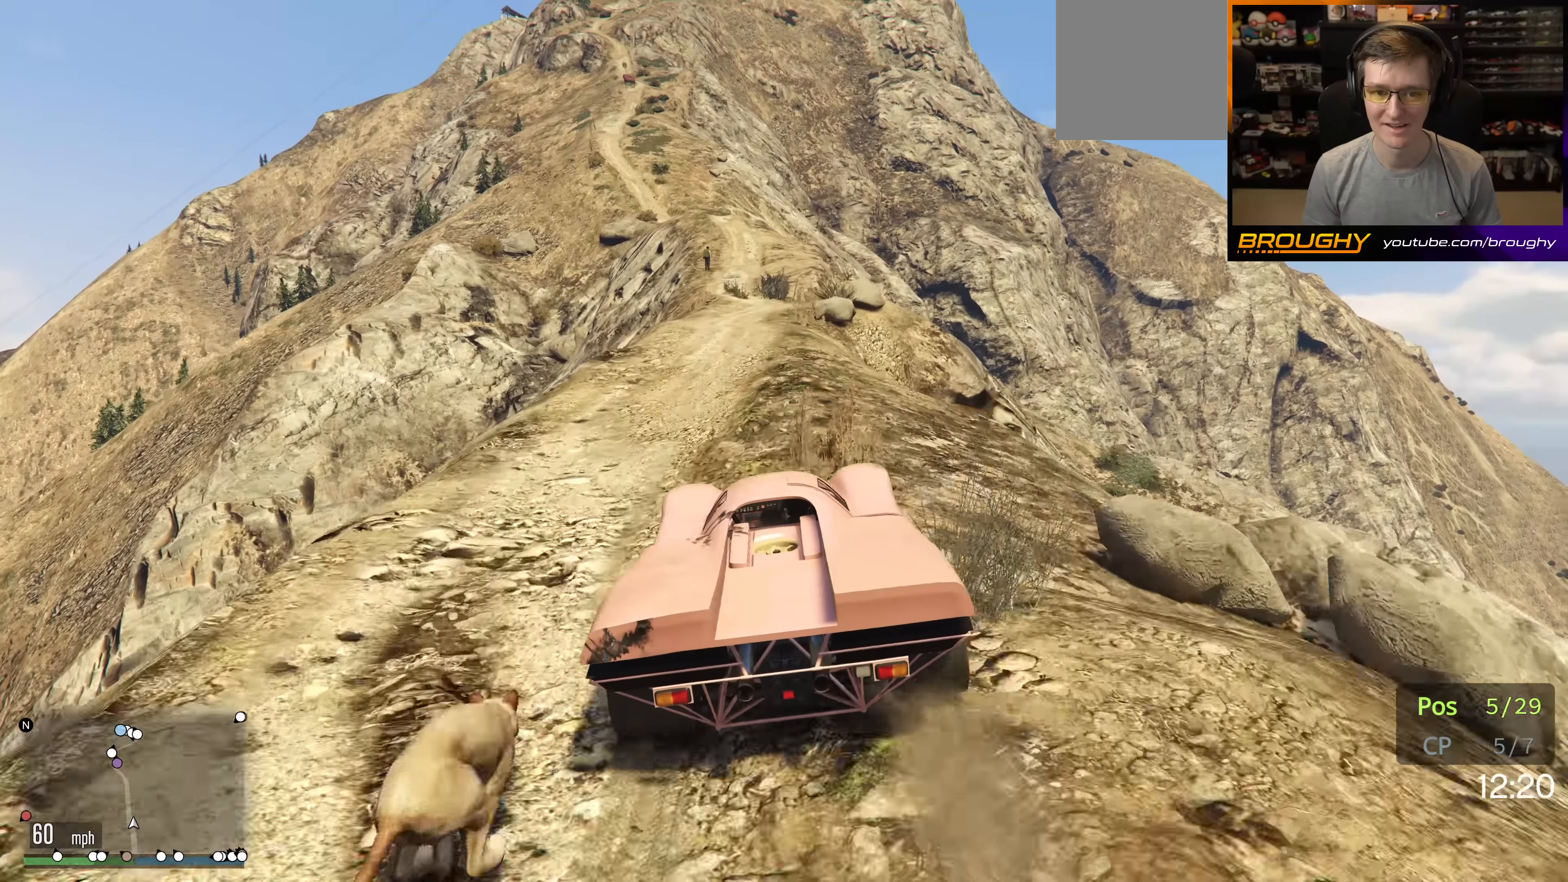
{"buttons": ["R2"], "left_stick": "center", "right_stick": "center", "events": [[267, "R2", "up"], [300, "left_stick", "right"], [434, "left_stick", "center"], [484, "R2", "down"]]}
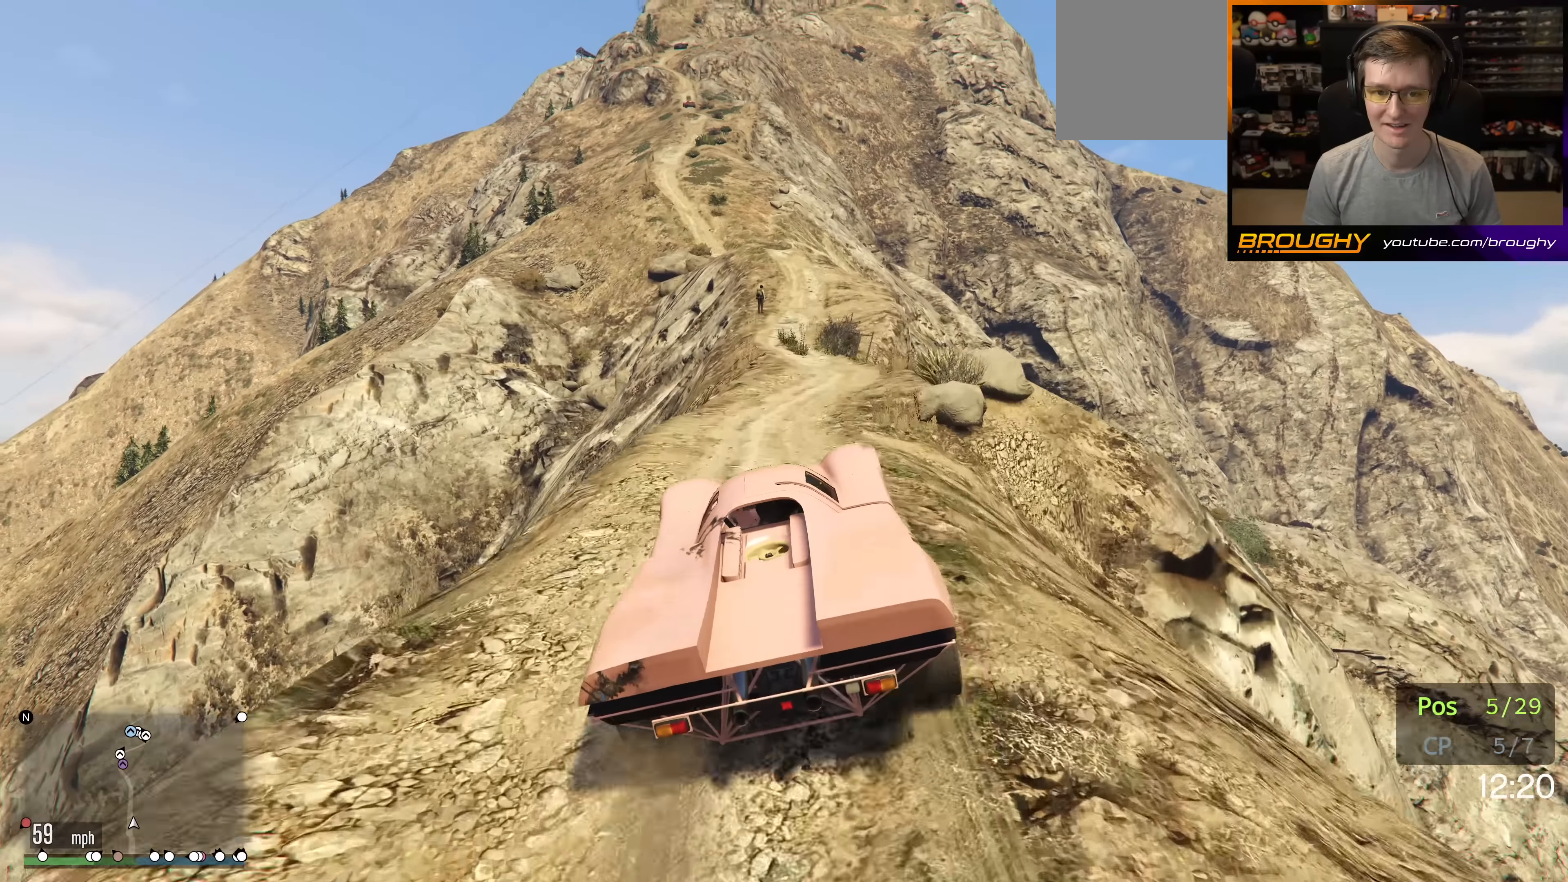
{"buttons": [], "left_stick": "right", "right_stick": "center", "events": [[200, "R2", "up"], [200, "left_stick", "right"], [300, "left_stick", "center"], [467, "left_stick", "right"]]}
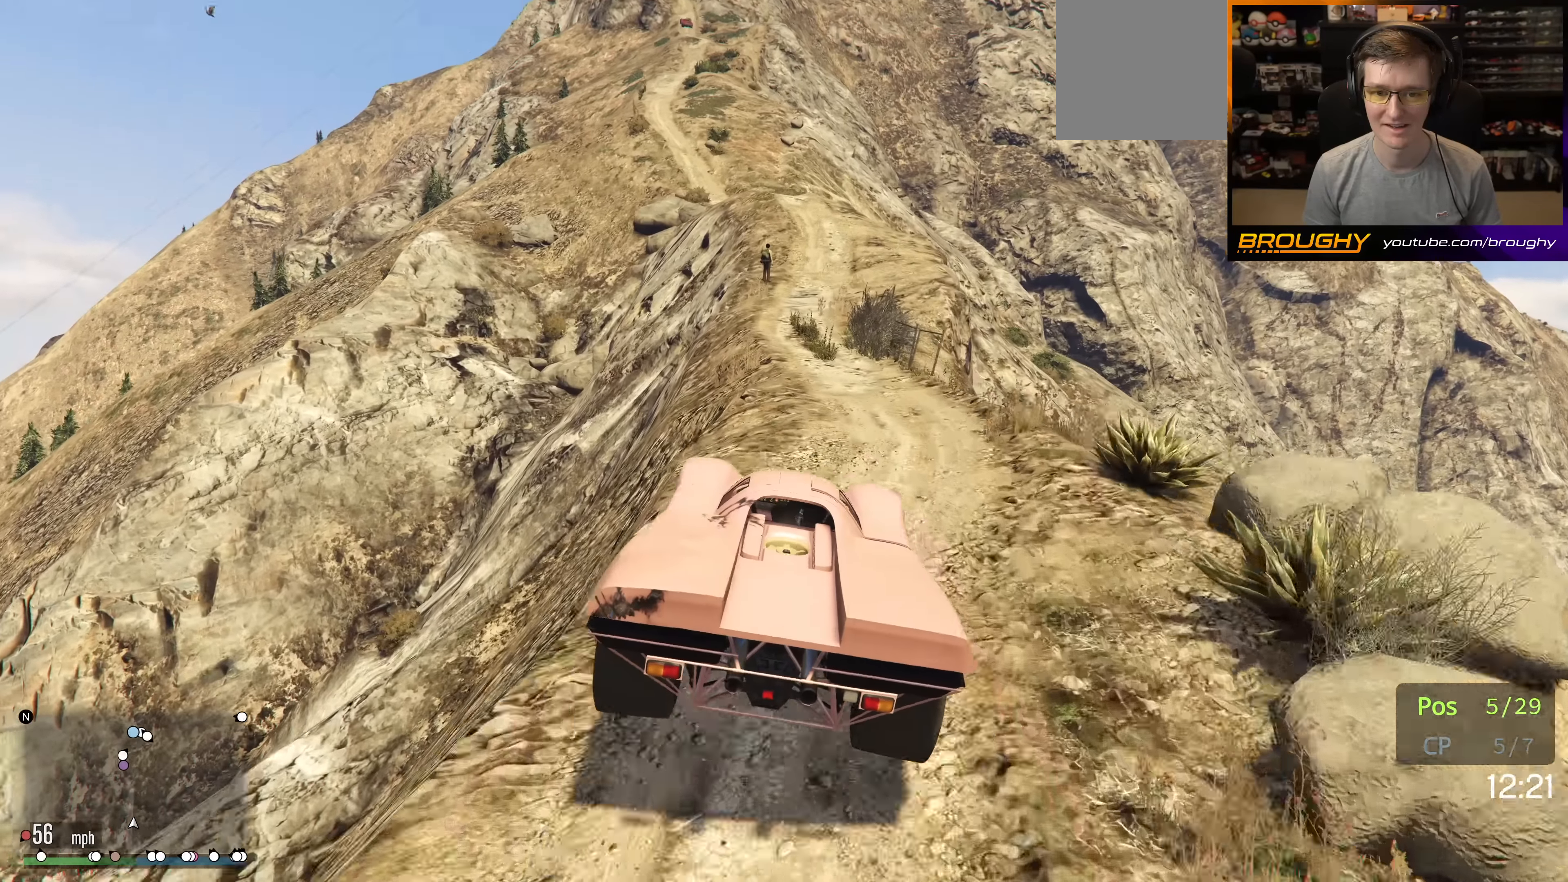
{"buttons": [], "left_stick": "left", "right_stick": "center", "events": [[117, "left_stick", "center"], [250, "R2", "down"], [434, "R2", "up"], [467, "left_stick", "left"]]}
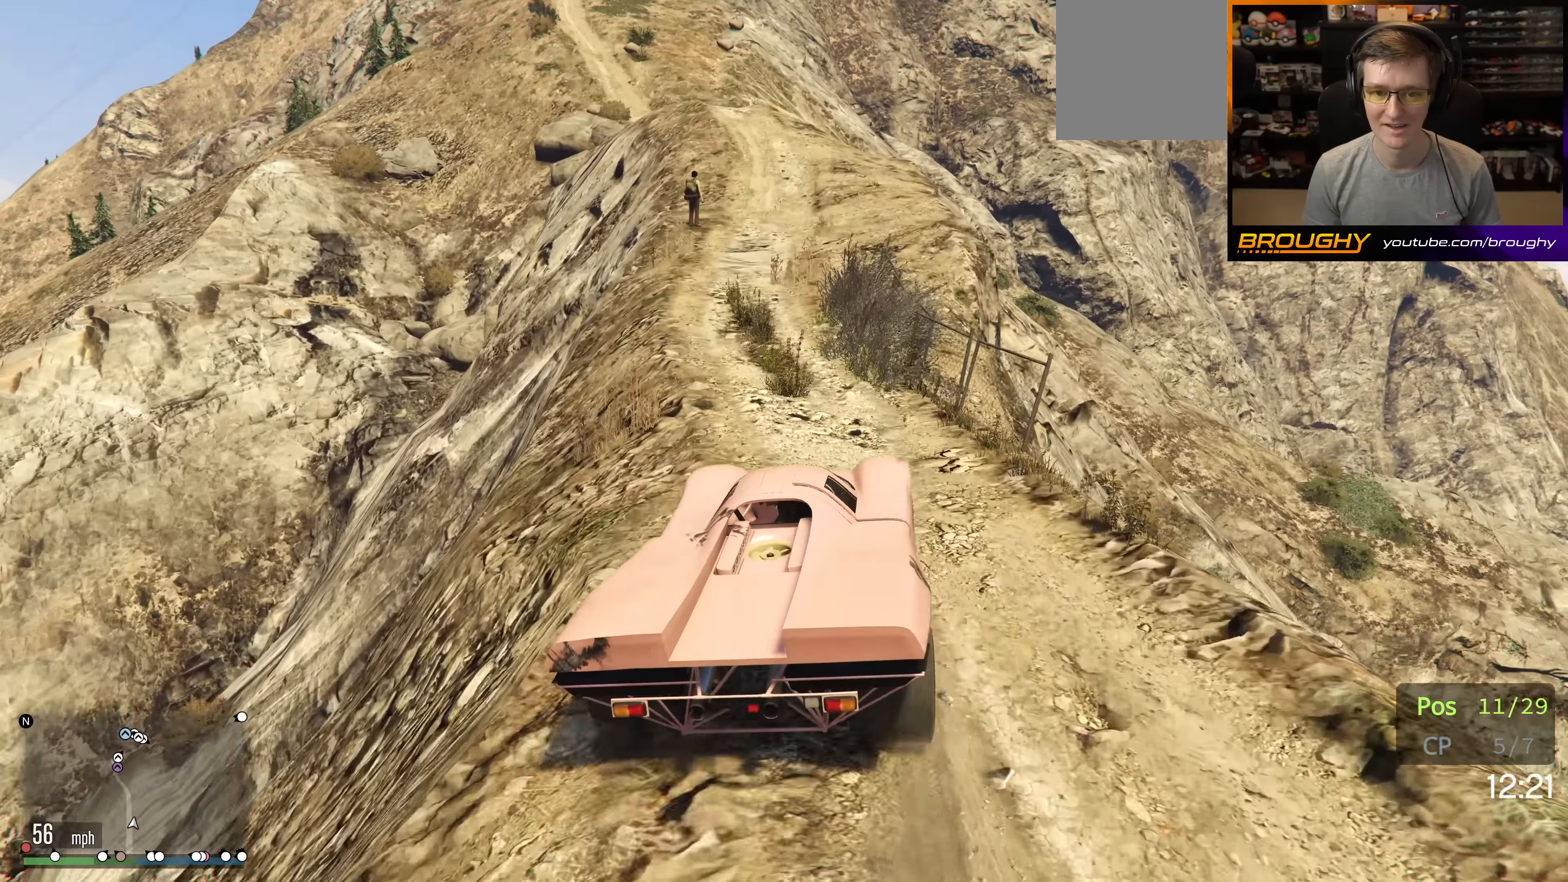
{"buttons": [], "left_stick": "right", "right_stick": "center", "events": [[150, "left_stick", "up-left"], [284, "R2", "down"], [284, "left_stick", "center"], [467, "left_stick", "right"], [500, "R2", "up"]]}
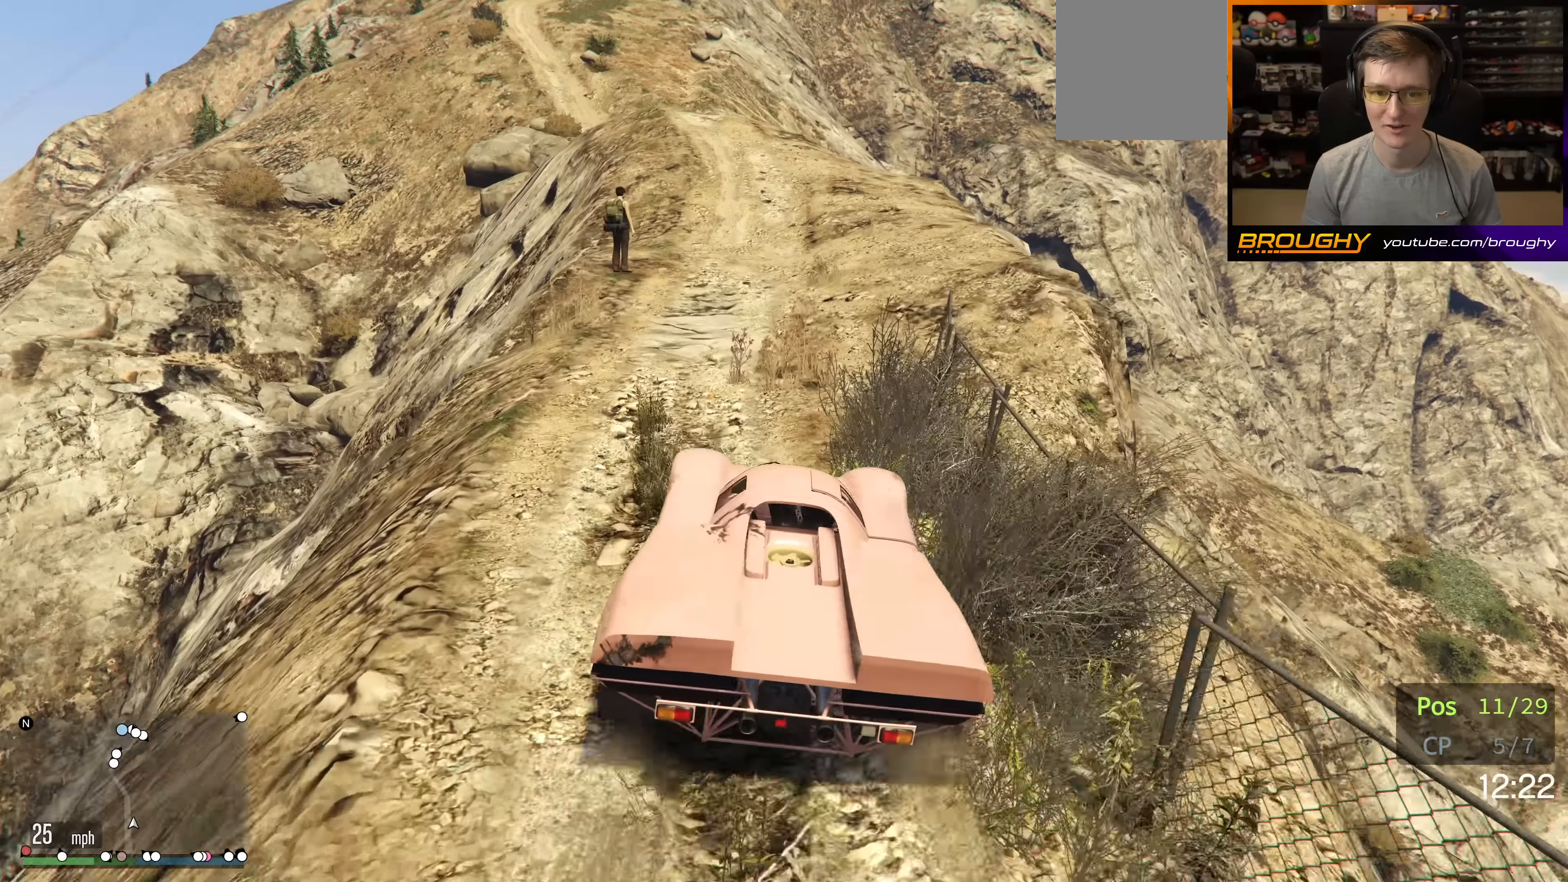
{"buttons": ["R2"], "left_stick": "up-left", "right_stick": "center", "events": [[100, "left_stick", "center"], [134, "R2", "down"], [184, "left_stick", "up-left"]]}
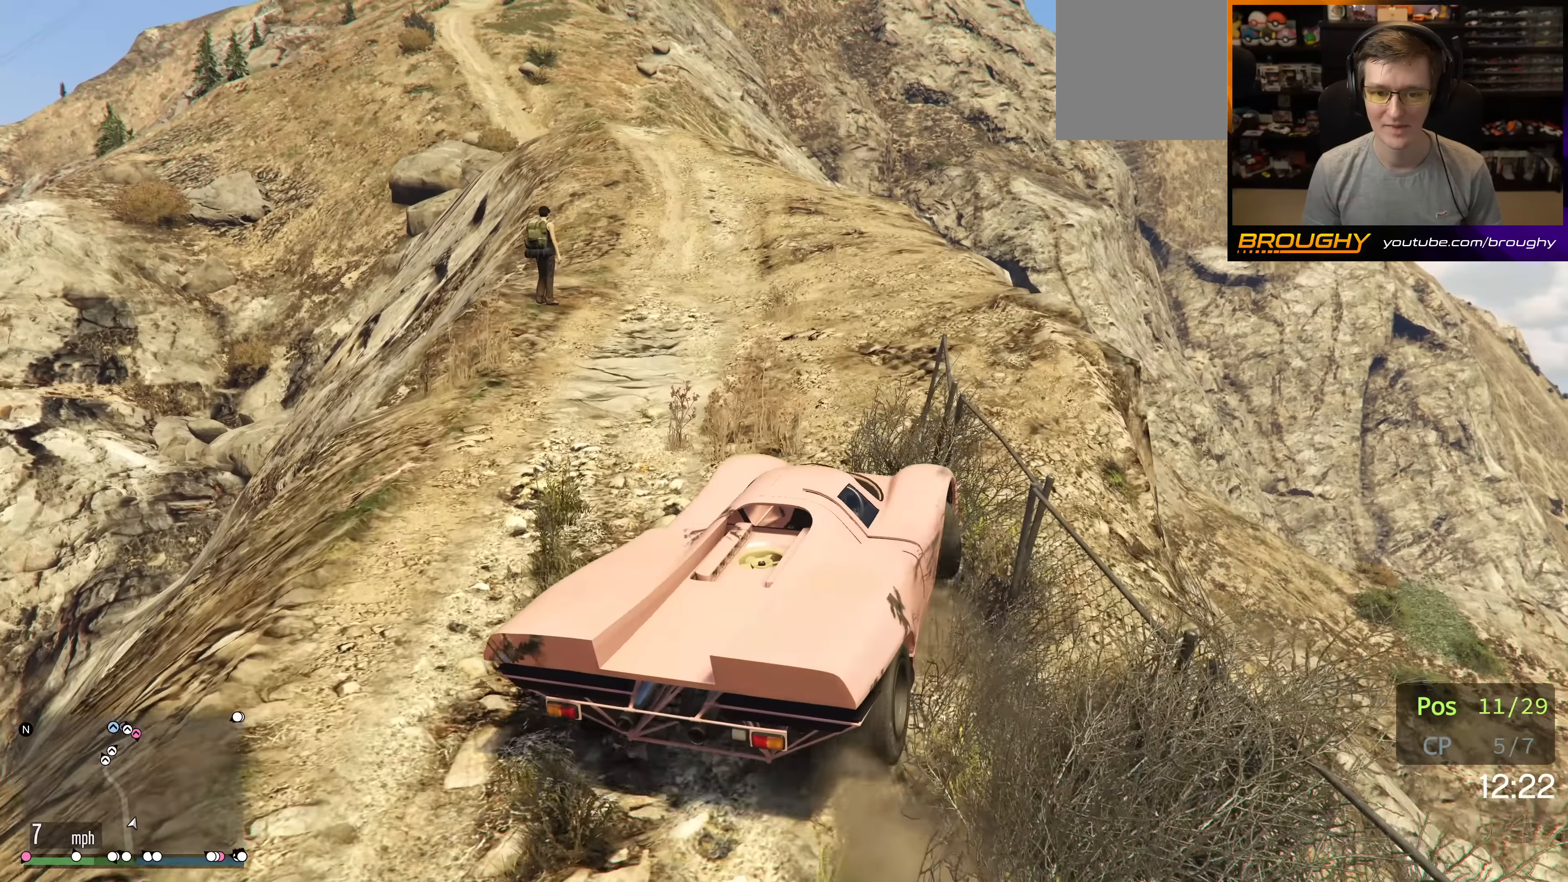
{"buttons": ["R2"], "left_stick": "left", "right_stick": "center", "events": [[284, "left_stick", "center"], [467, "left_stick", "left"]]}
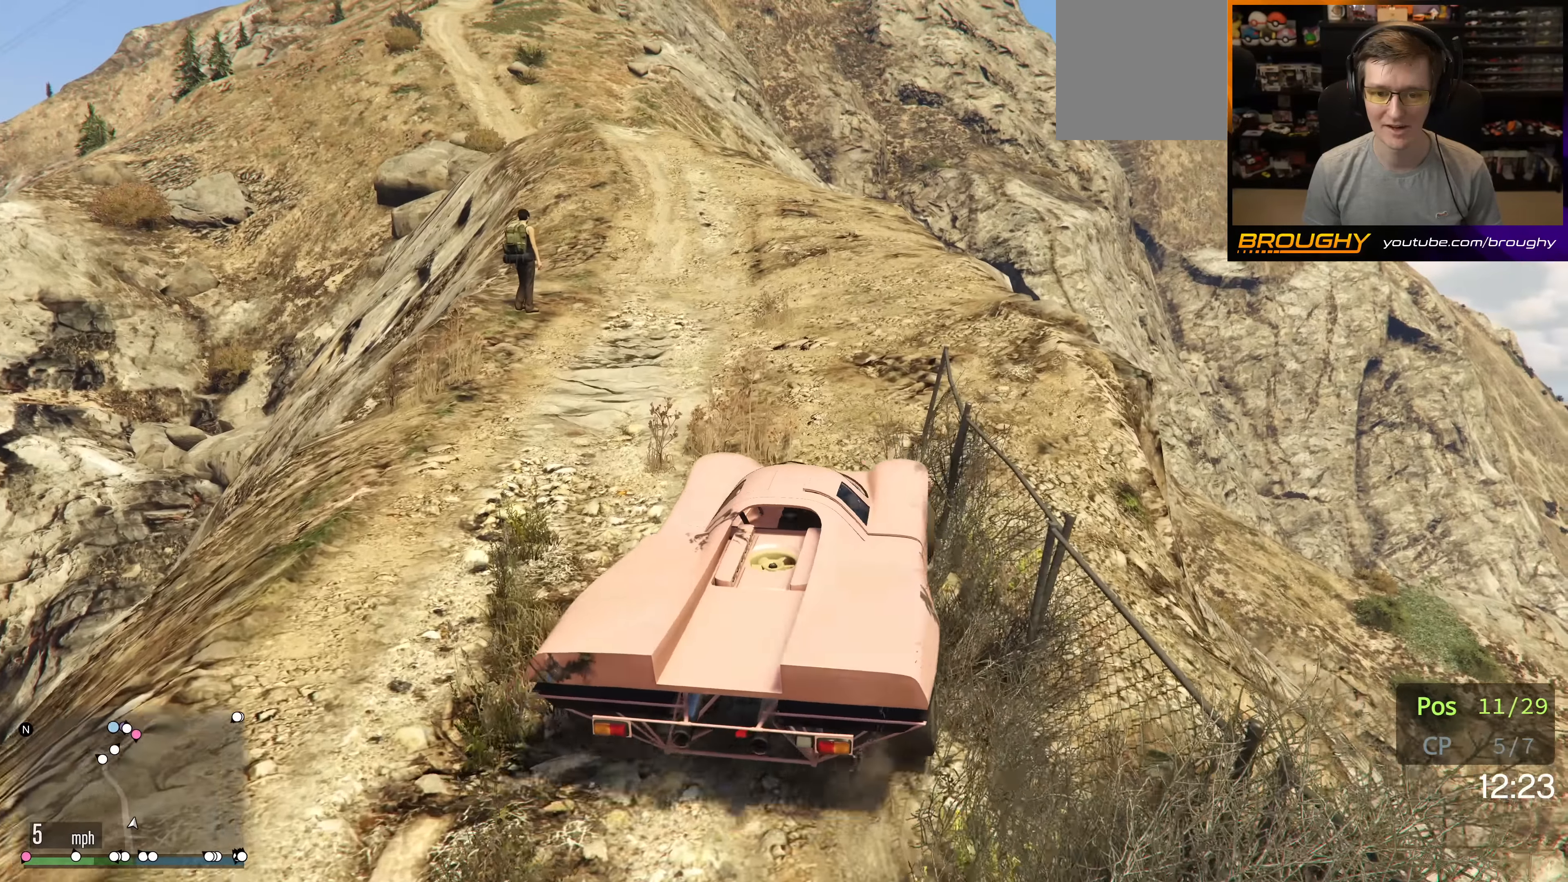
{"buttons": ["R2"], "left_stick": "center", "right_stick": "center", "events": [[117, "left_stick", "center"]]}
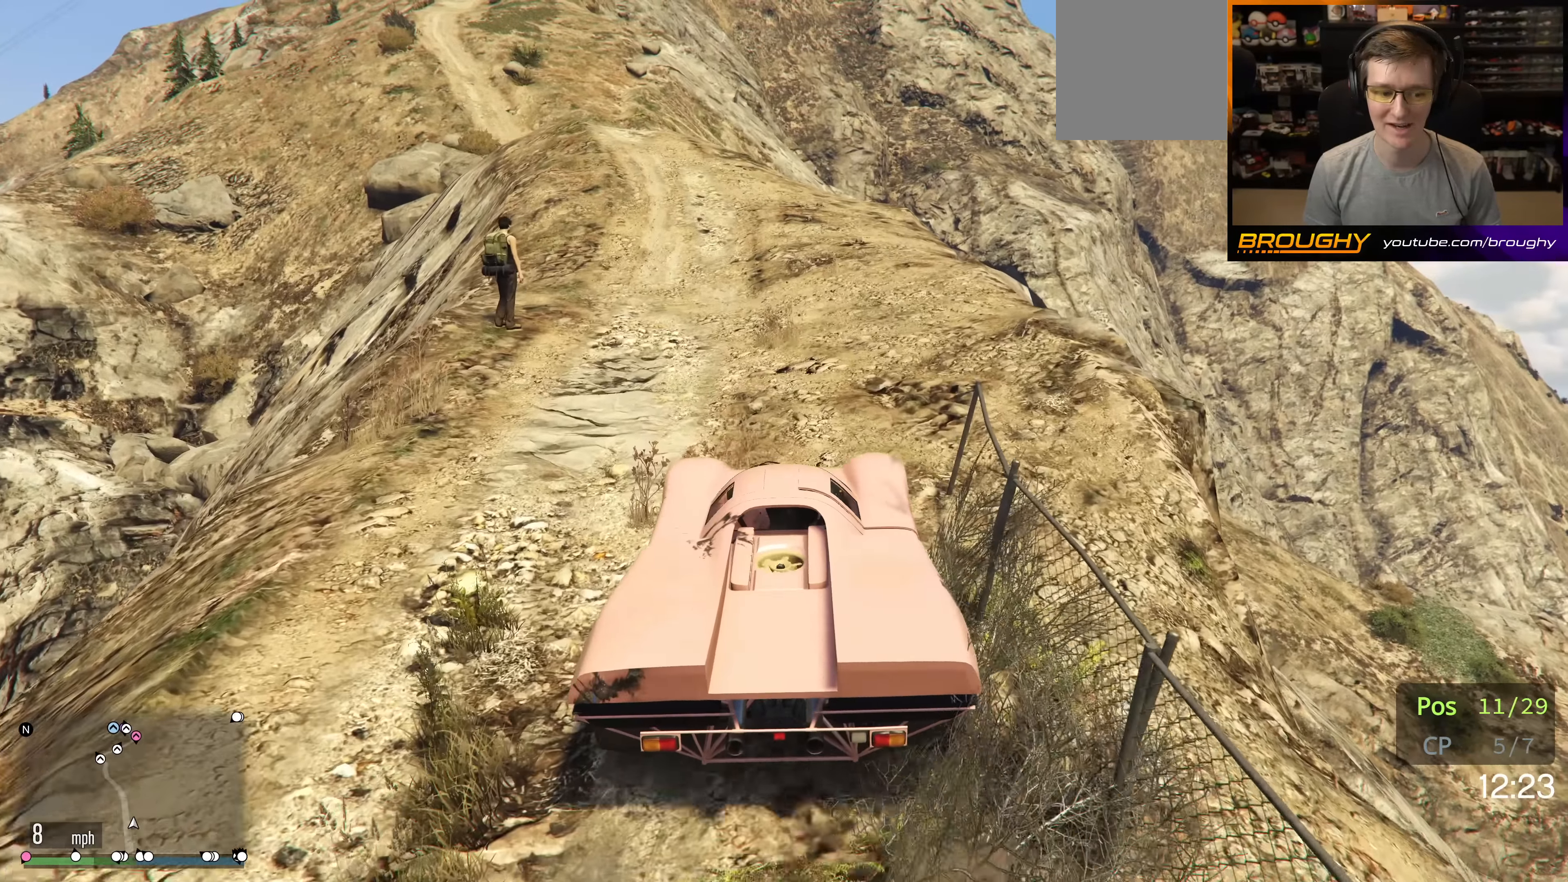
{"buttons": ["R2"], "left_stick": "center", "right_stick": "center", "events": [[200, "left_stick", "up-left"], [350, "left_stick", "center"]]}
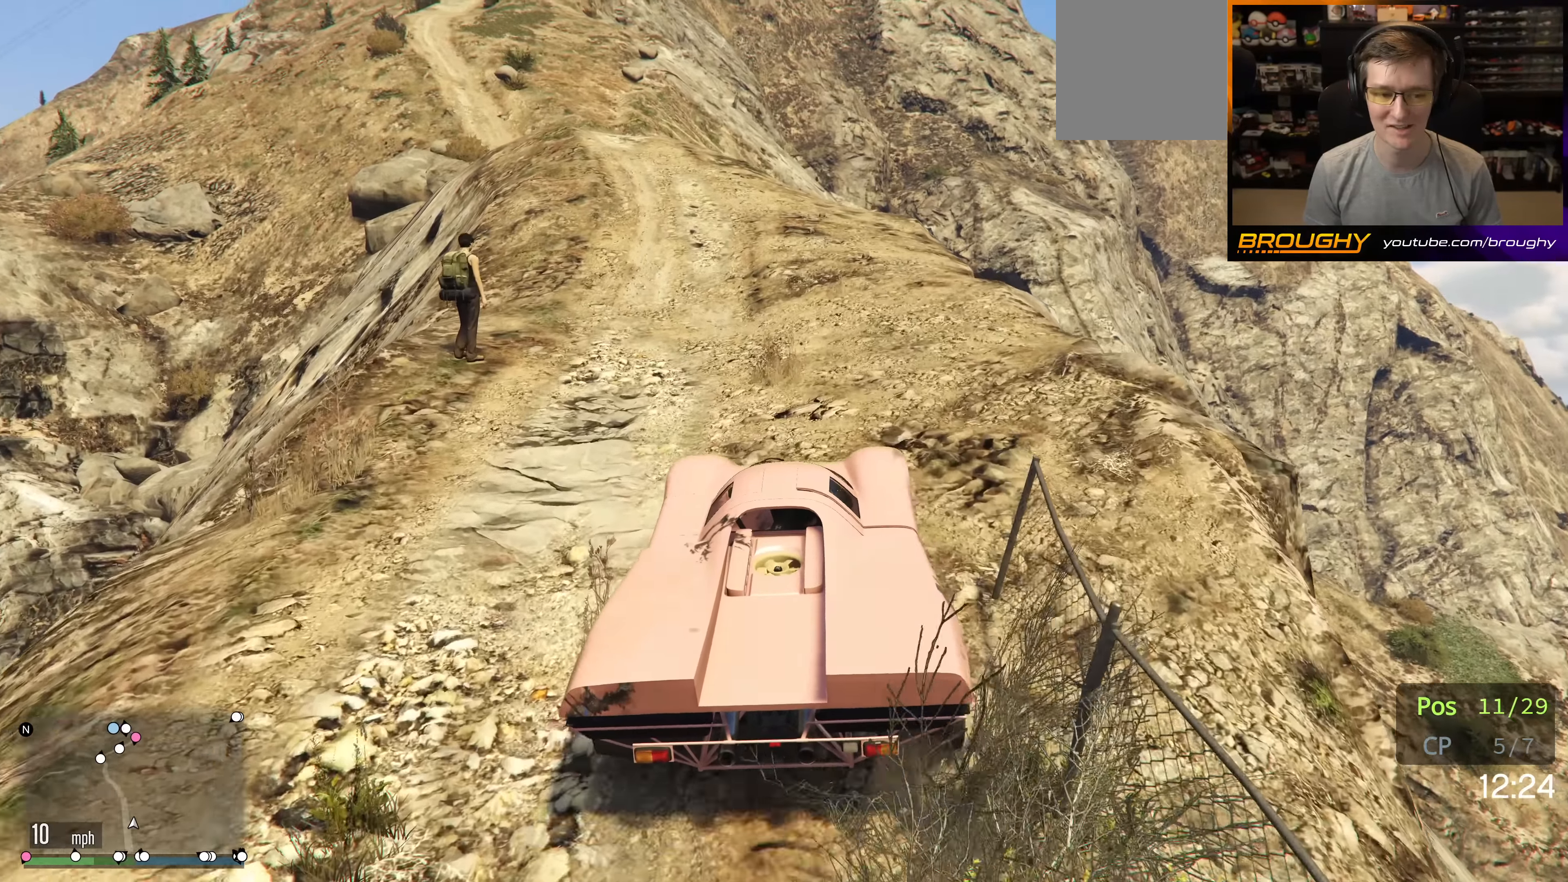
{"buttons": ["R2"], "left_stick": "center", "right_stick": "center", "events": [[117, "left_stick", "up-left"], [317, "left_stick", "center"]]}
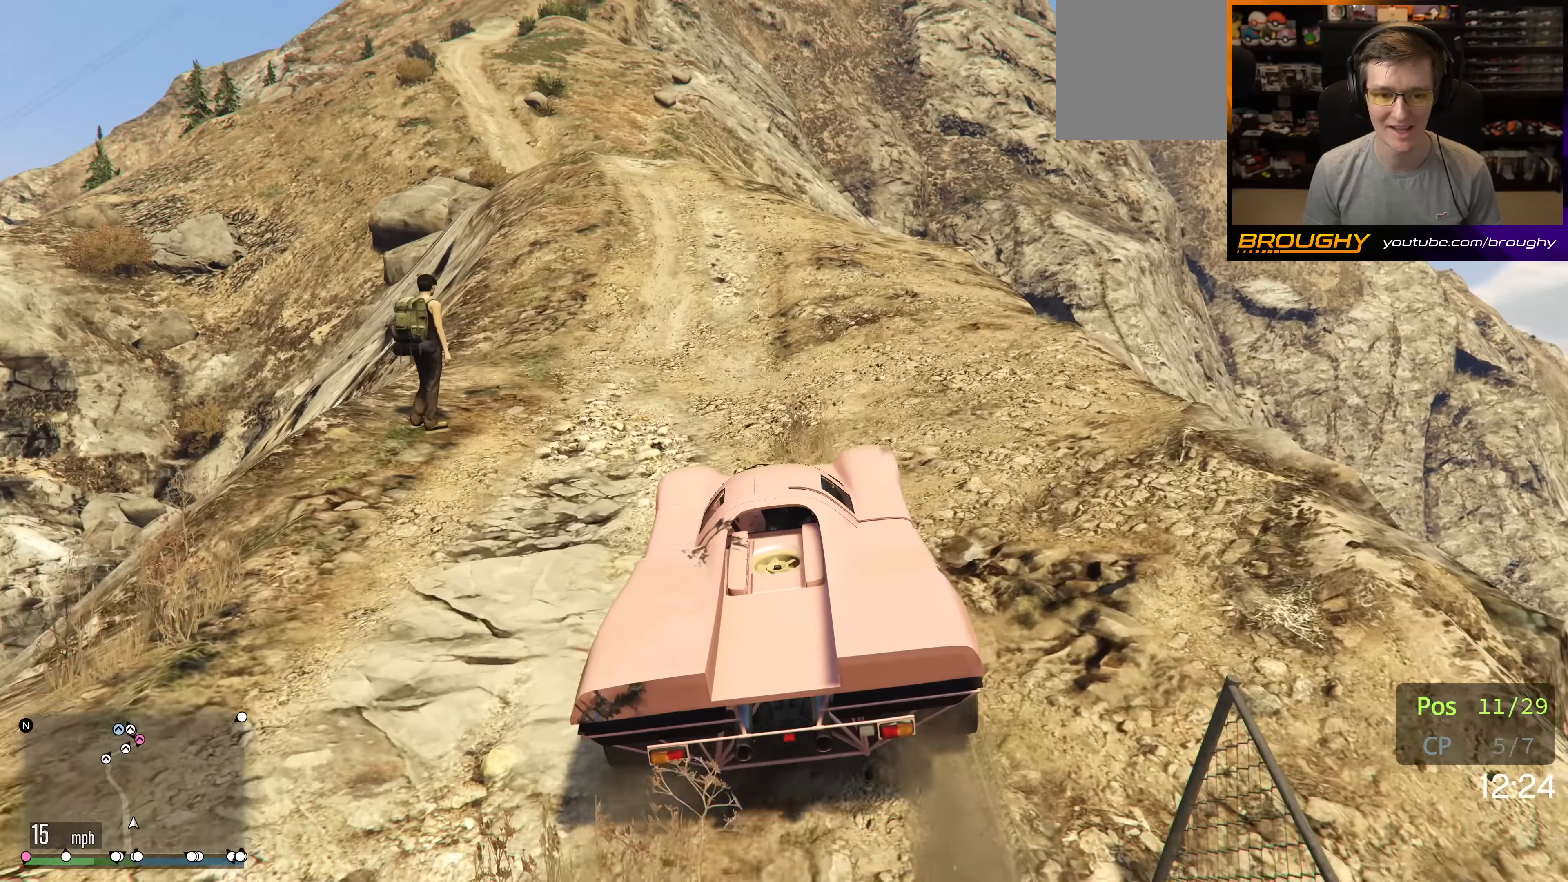
{"buttons": ["R2"], "left_stick": "center", "right_stick": "center", "events": [[217, "left_stick", "up-left"], [316, "left_stick", "center"]]}
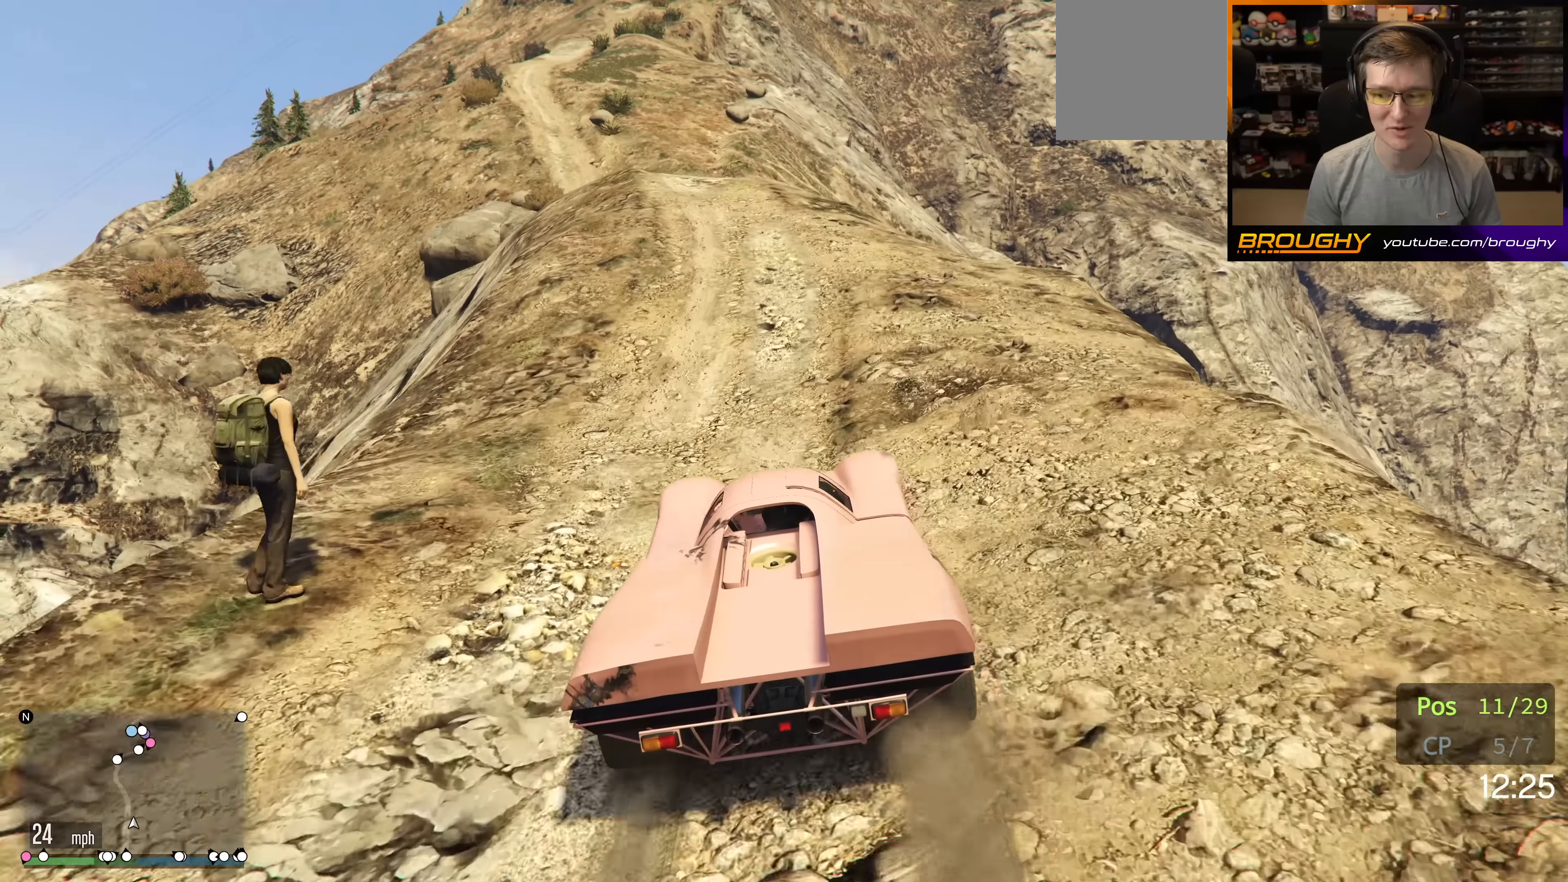
{"buttons": ["R2"], "left_stick": "center", "right_stick": "center", "events": [[383, "left_stick", "up-left"], [483, "left_stick", "center"]]}
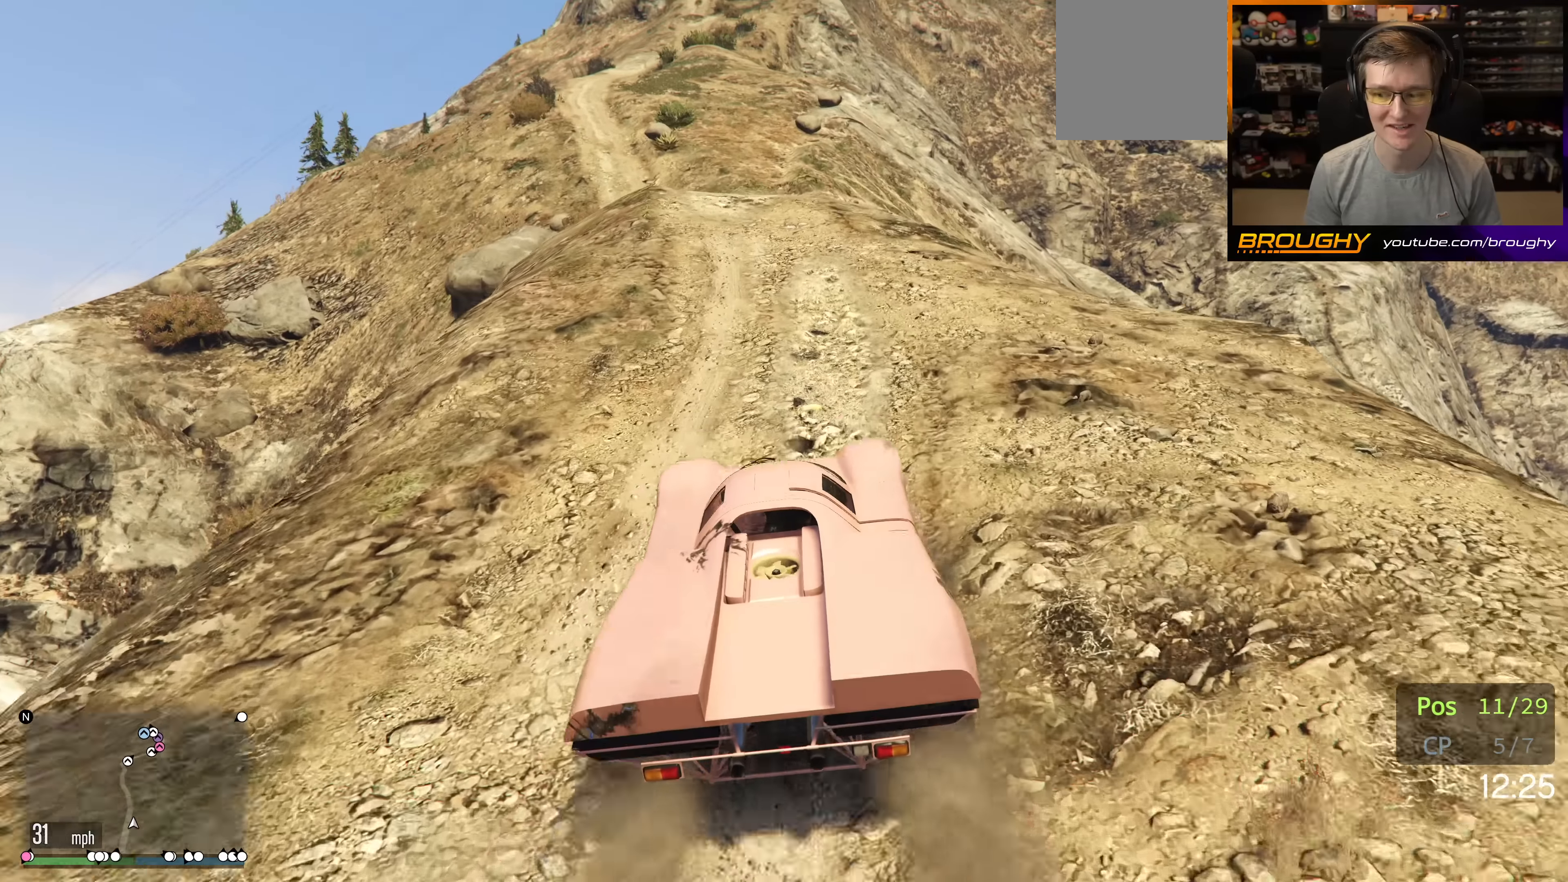
{"buttons": ["R2"], "left_stick": "center", "right_stick": "center", "events": [[250, "left_stick", "up-left"], [400, "left_stick", "center"]]}
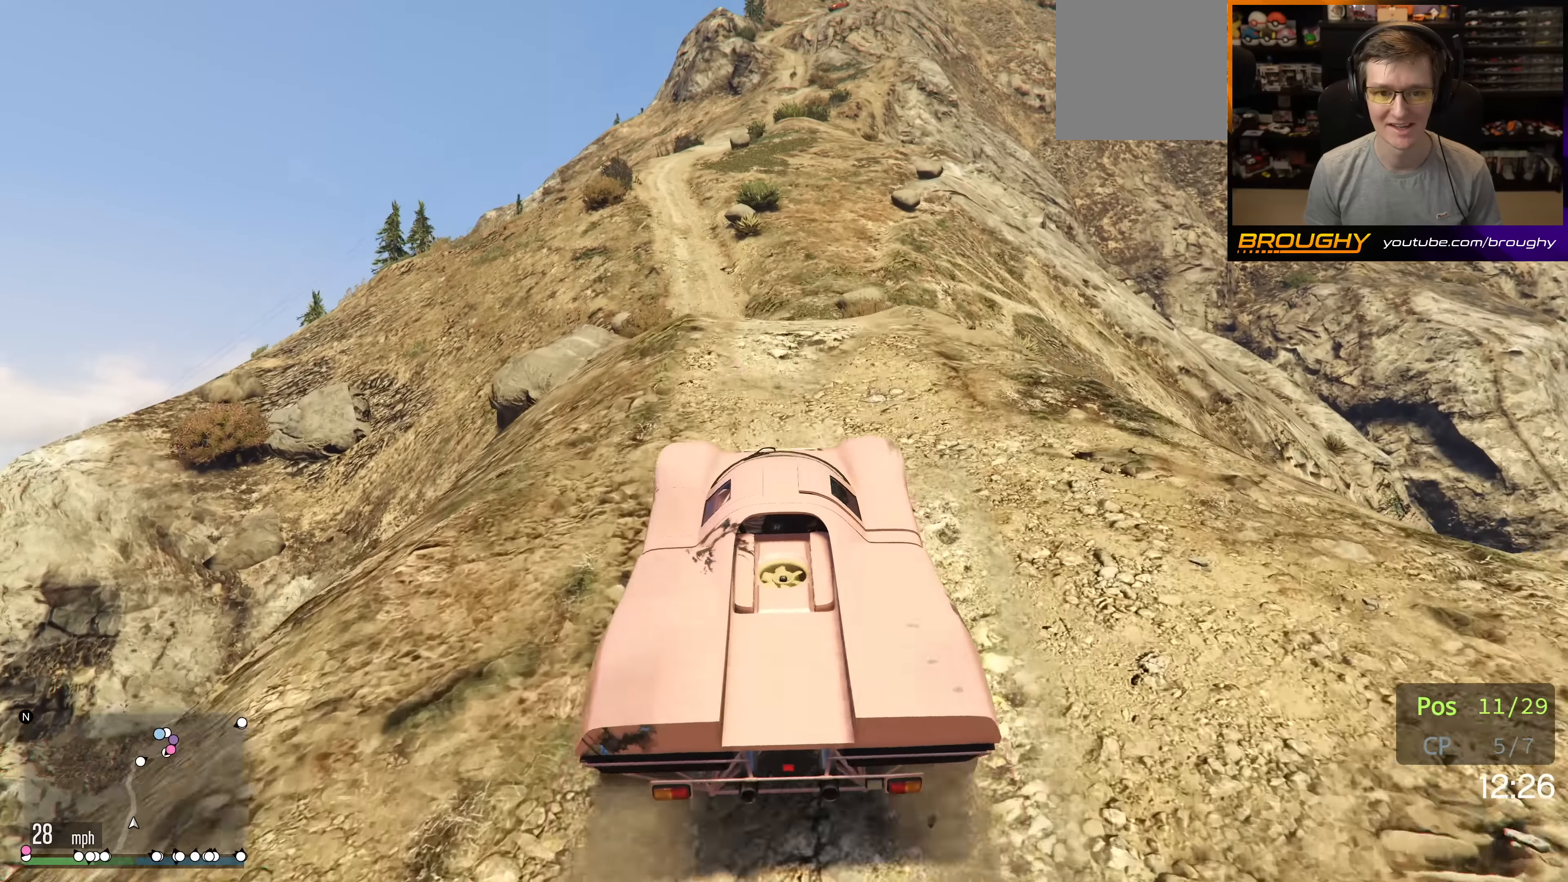
{"buttons": ["R2"], "left_stick": "center", "right_stick": "center", "events": [[350, "left_stick", "up-left"], [483, "left_stick", "center"]]}
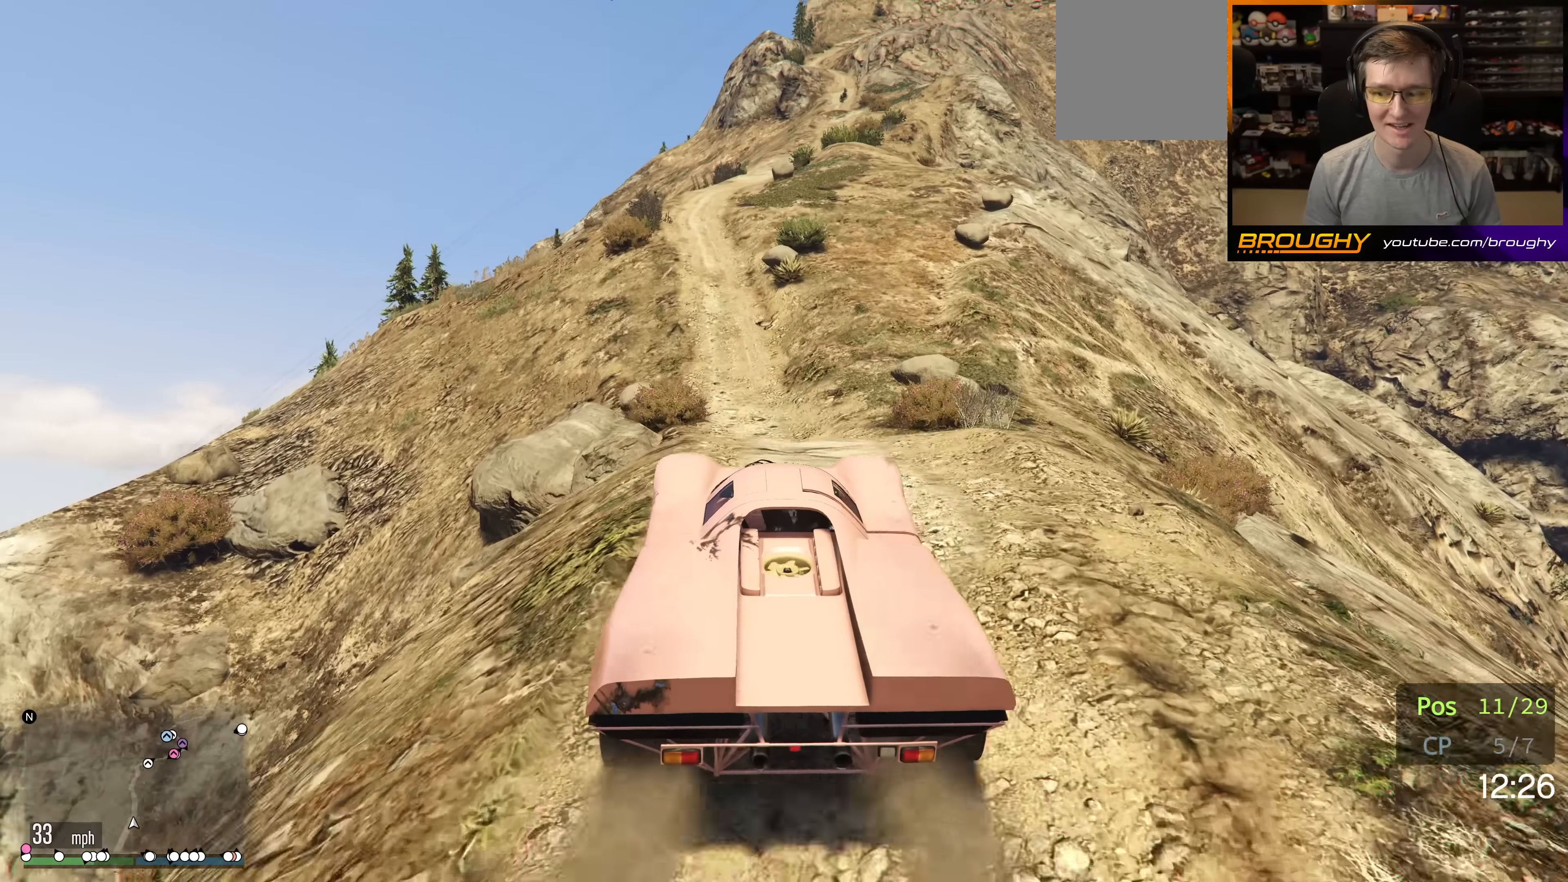
{"buttons": ["R2"], "left_stick": "center", "right_stick": "center", "events": []}
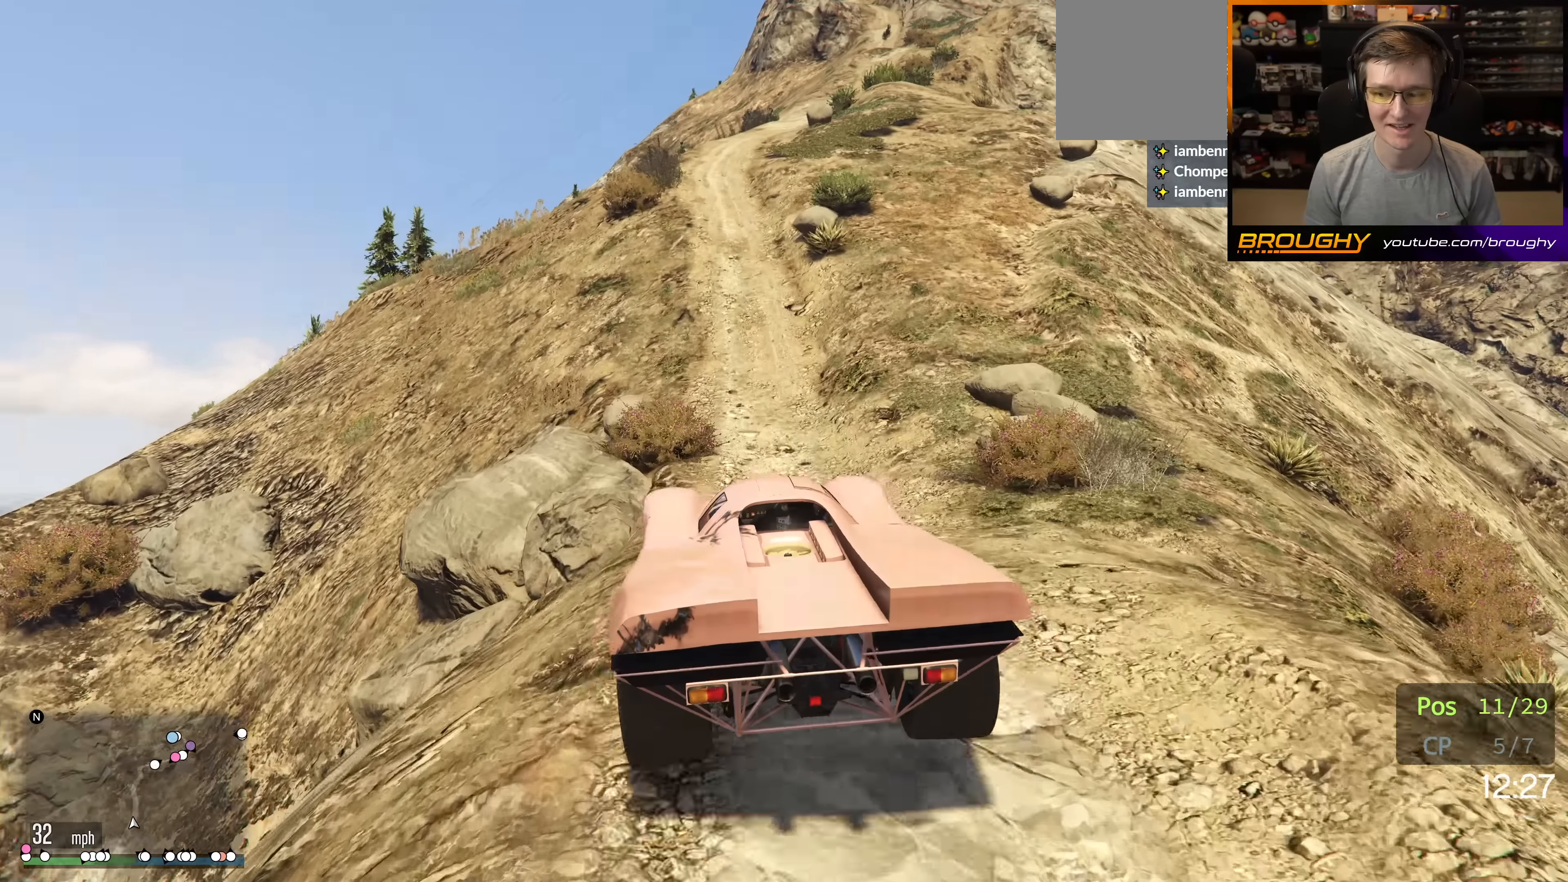
{"buttons": ["R2"], "left_stick": "center", "right_stick": "center", "events": []}
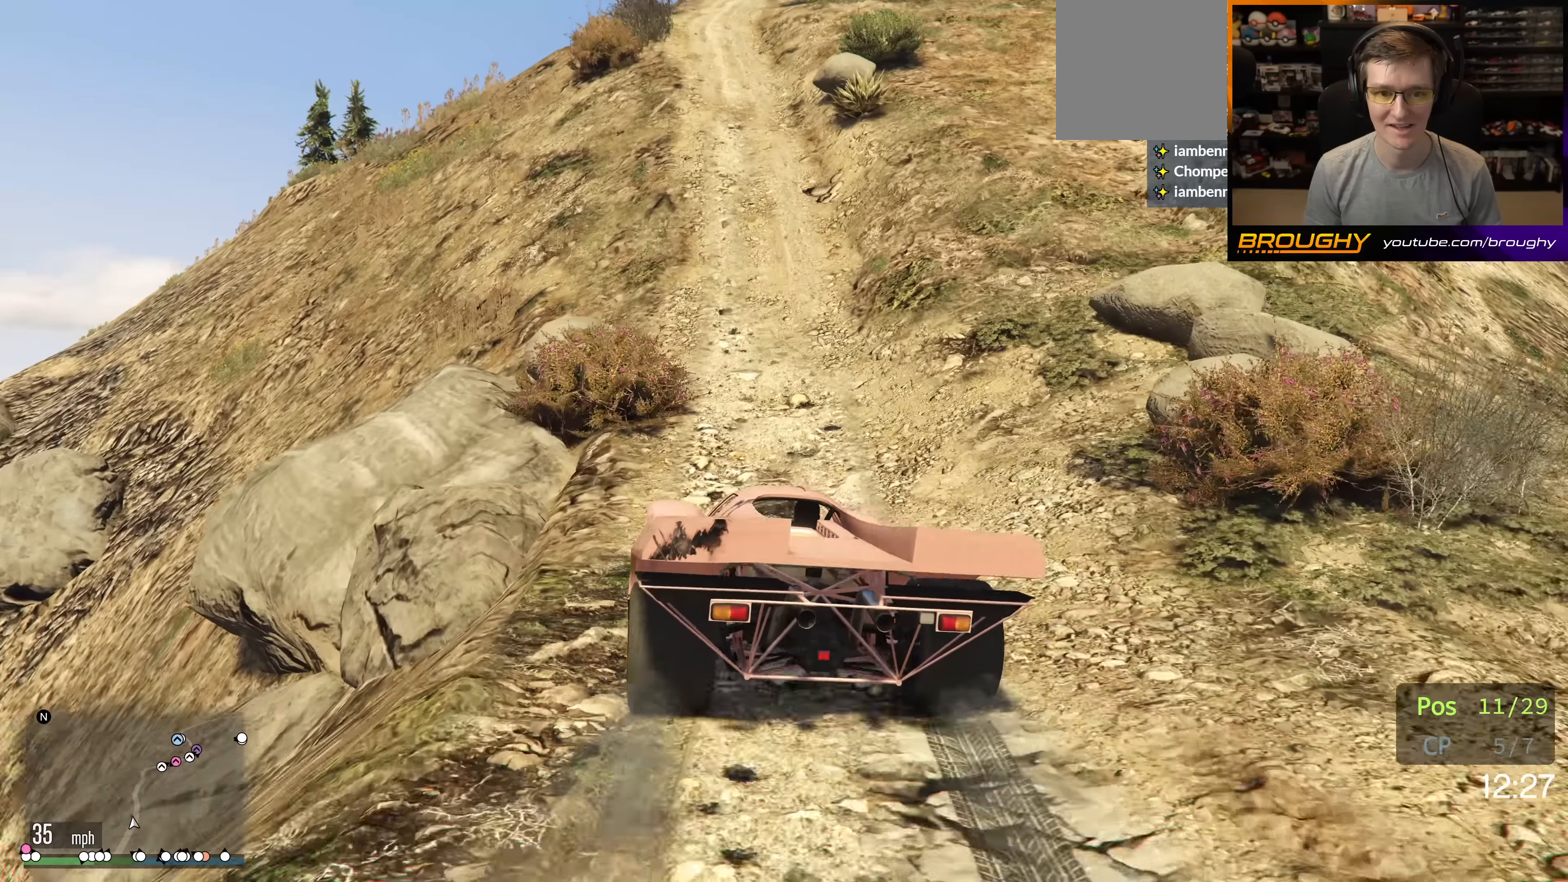
{"buttons": [], "left_stick": "center", "right_stick": "center", "events": [[366, "R2", "up"]]}
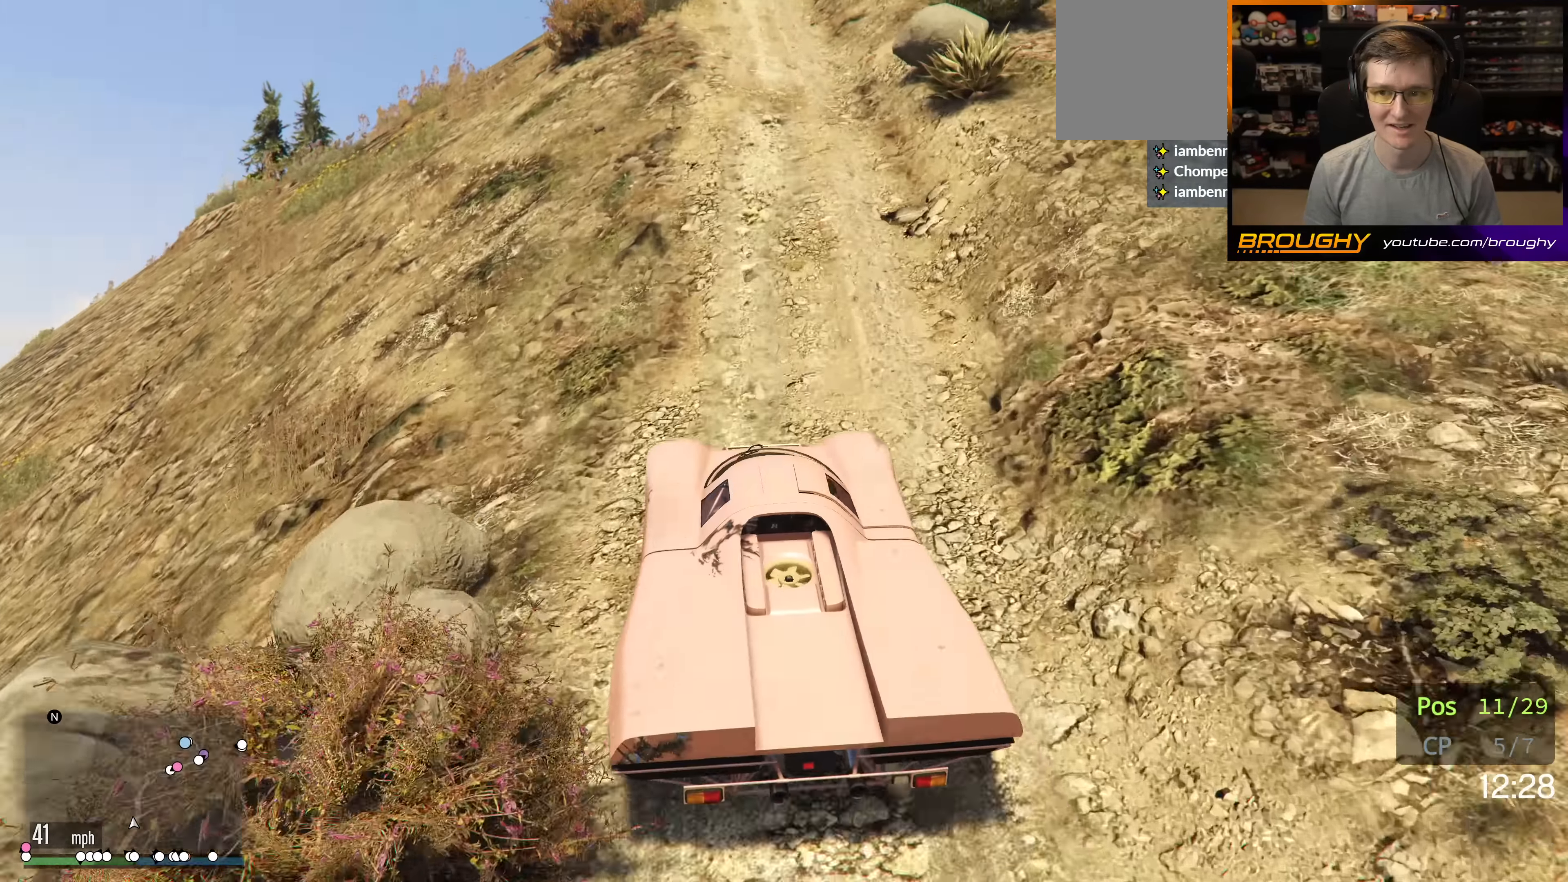
{"buttons": ["R2"], "left_stick": "center", "right_stick": "center", "events": [[66, "R2", "down"], [166, "left_stick", "right"], [250, "R2", "up"], [333, "left_stick", "center"], [400, "R2", "down"]]}
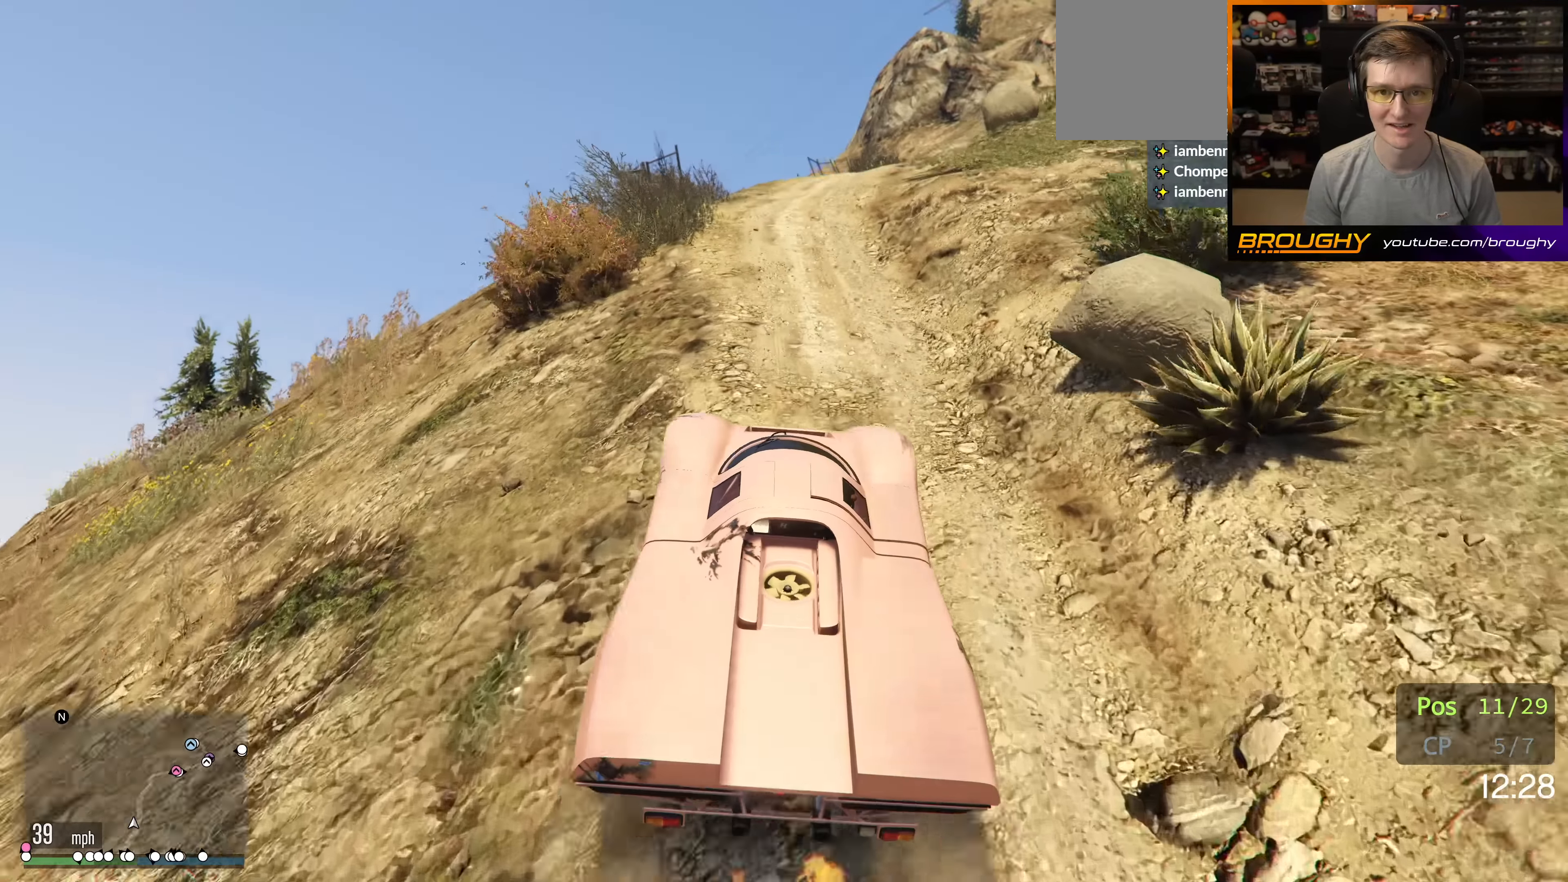
{"buttons": [], "left_stick": "right", "right_stick": "center", "events": [[83, "R2", "up"], [83, "left_stick", "right"], [216, "R2", "down"], [250, "left_stick", "center"], [466, "R2", "up"], [466, "left_stick", "right"]]}
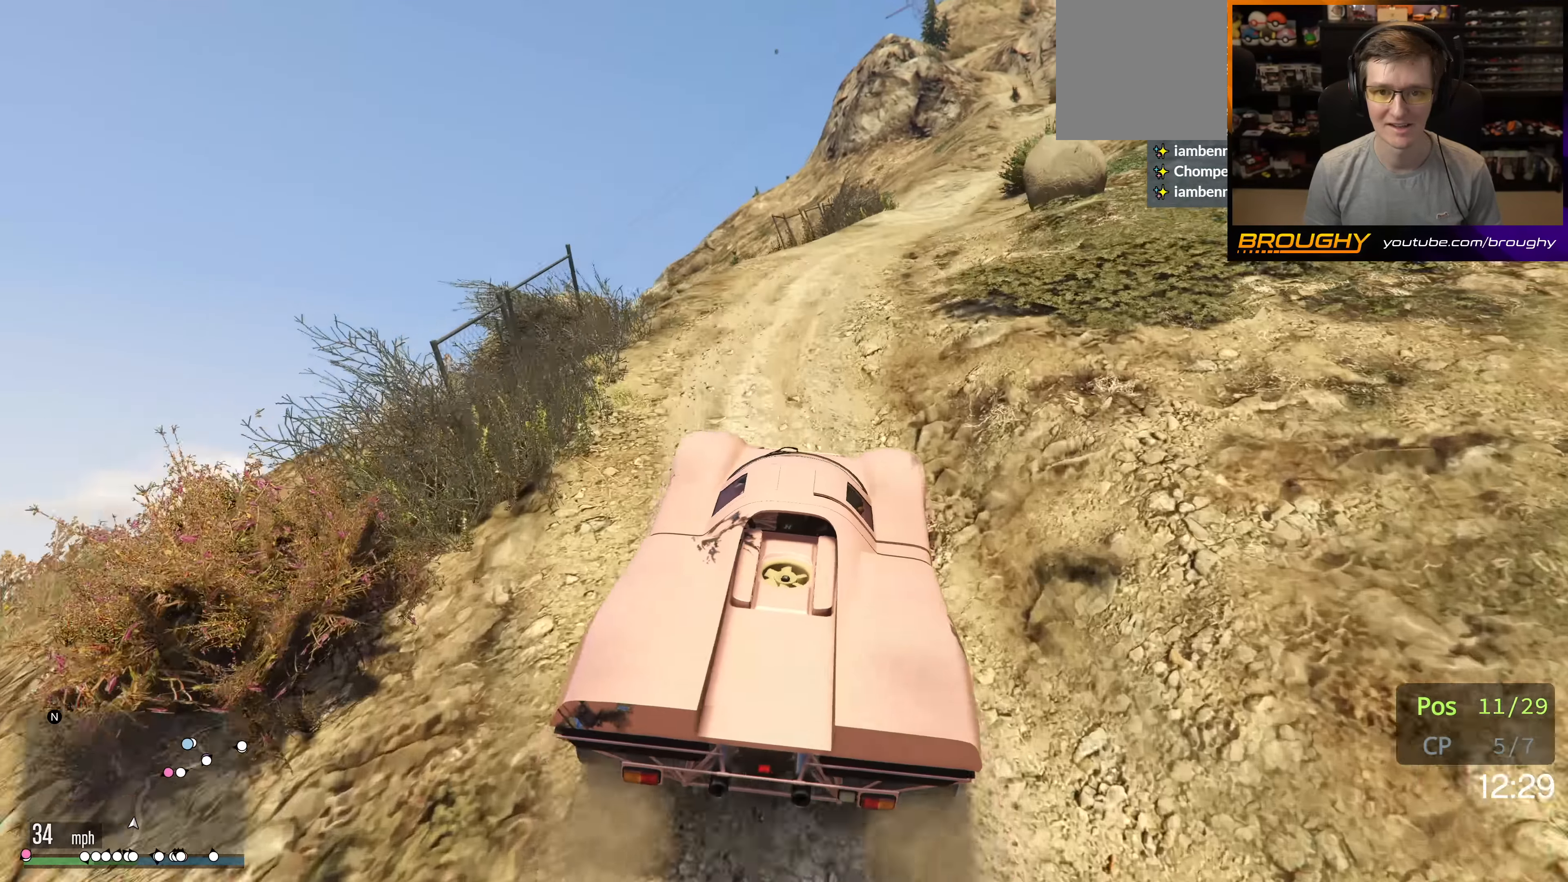
{"buttons": ["R2"], "left_stick": "left", "right_stick": "center", "events": [[100, "R2", "down"], [216, "left_stick", "center"], [300, "R2", "up"], [383, "R2", "down"], [433, "left_stick", "left"]]}
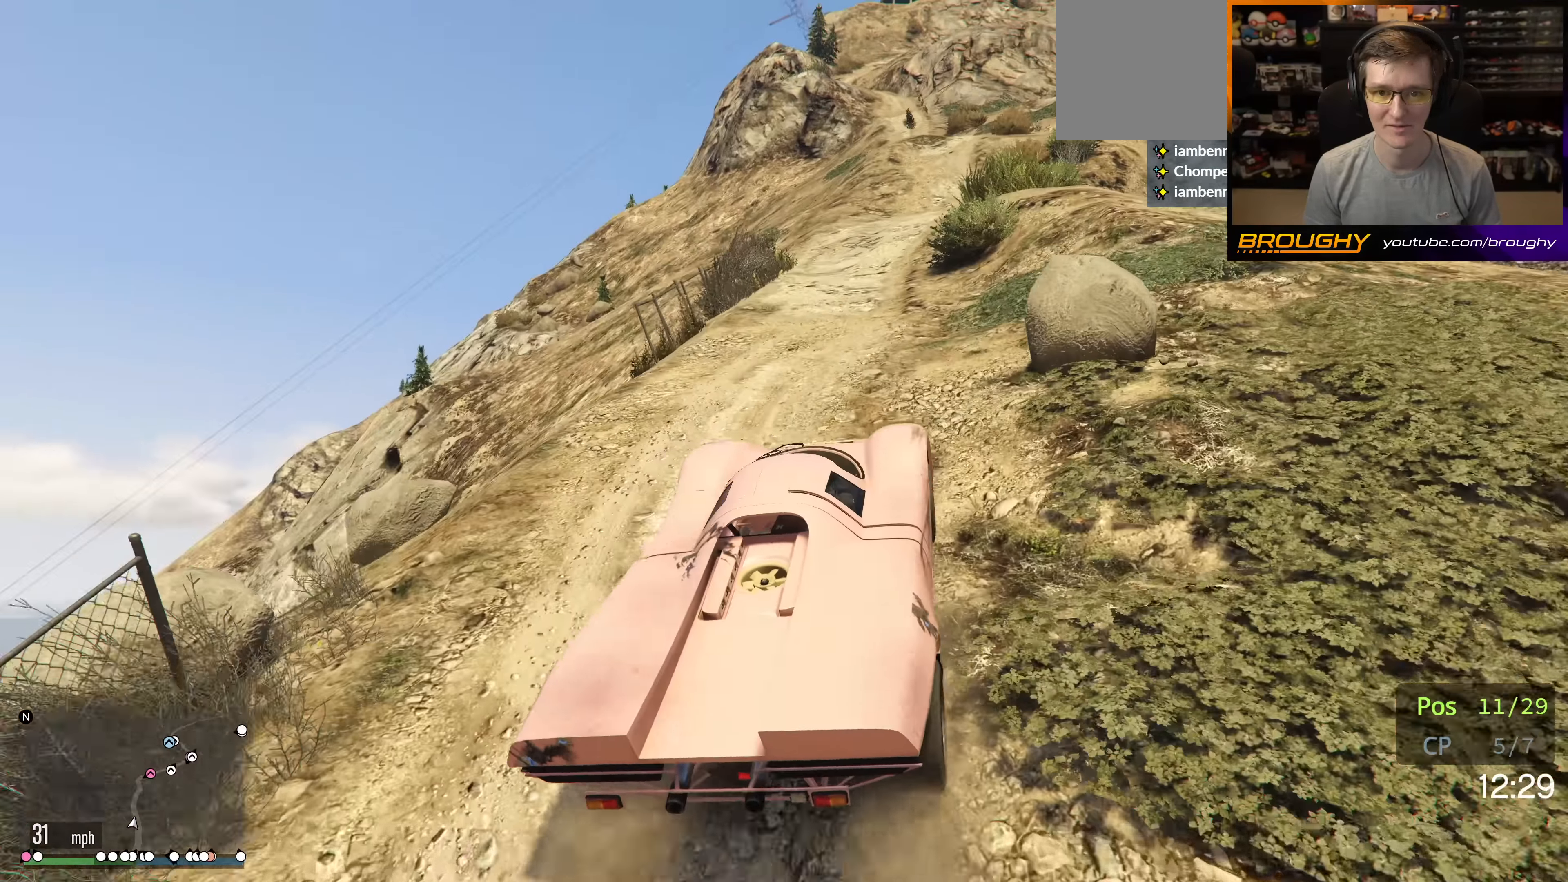
{"buttons": ["R2"], "left_stick": "left", "right_stick": "center", "events": [[66, "left_stick", "up-left"], [183, "left_stick", "center"], [350, "left_stick", "left"]]}
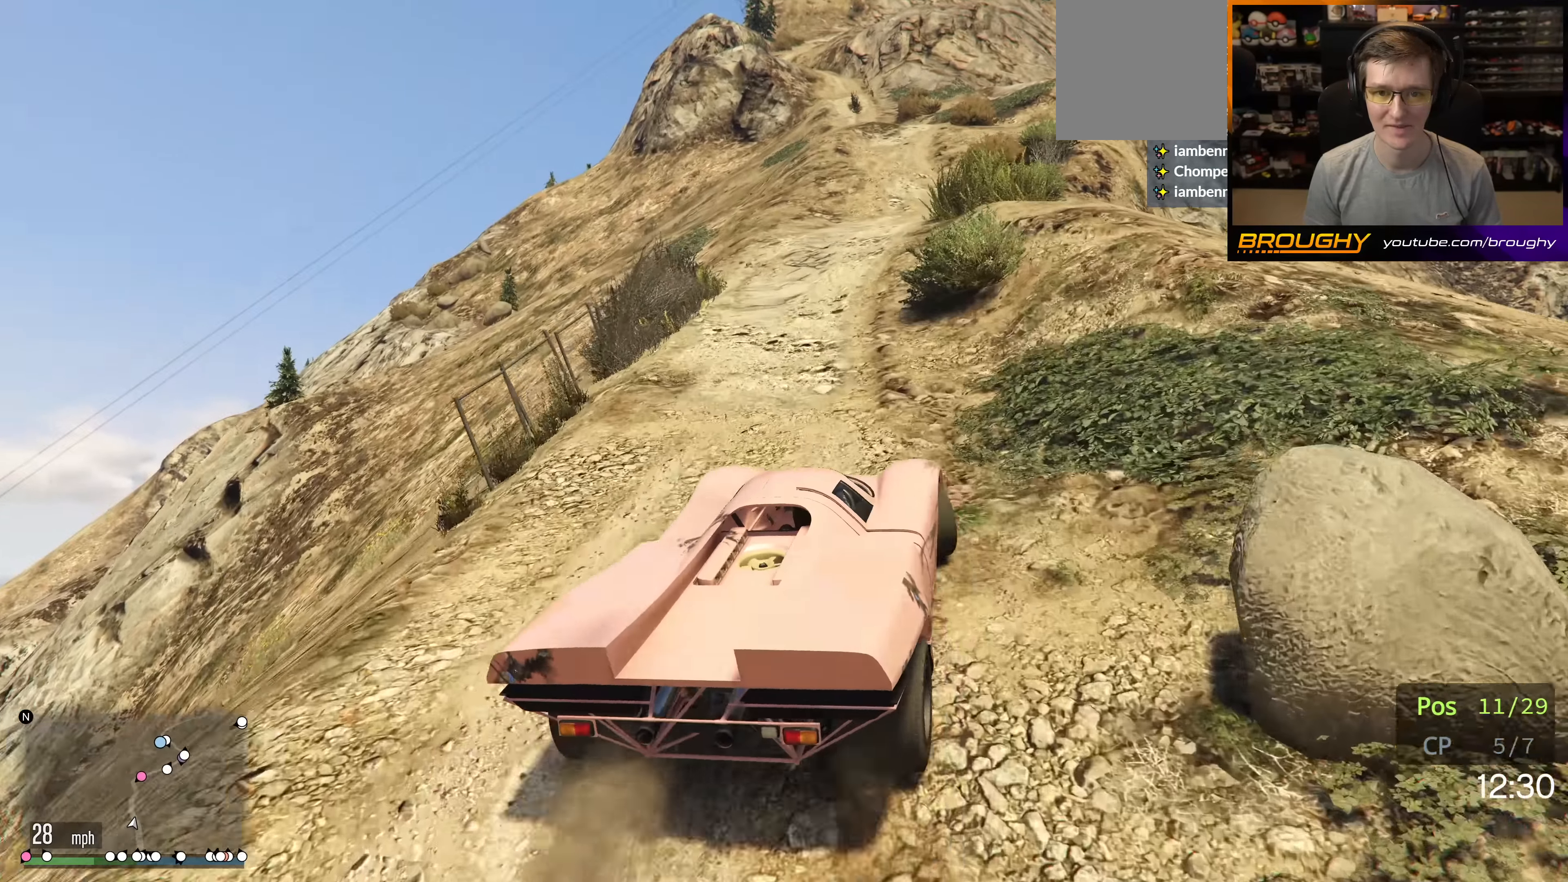
{"buttons": ["R2"], "left_stick": "center", "right_stick": "center", "events": [[66, "left_stick", "center"], [183, "left_stick", "right"], [416, "left_stick", "center"]]}